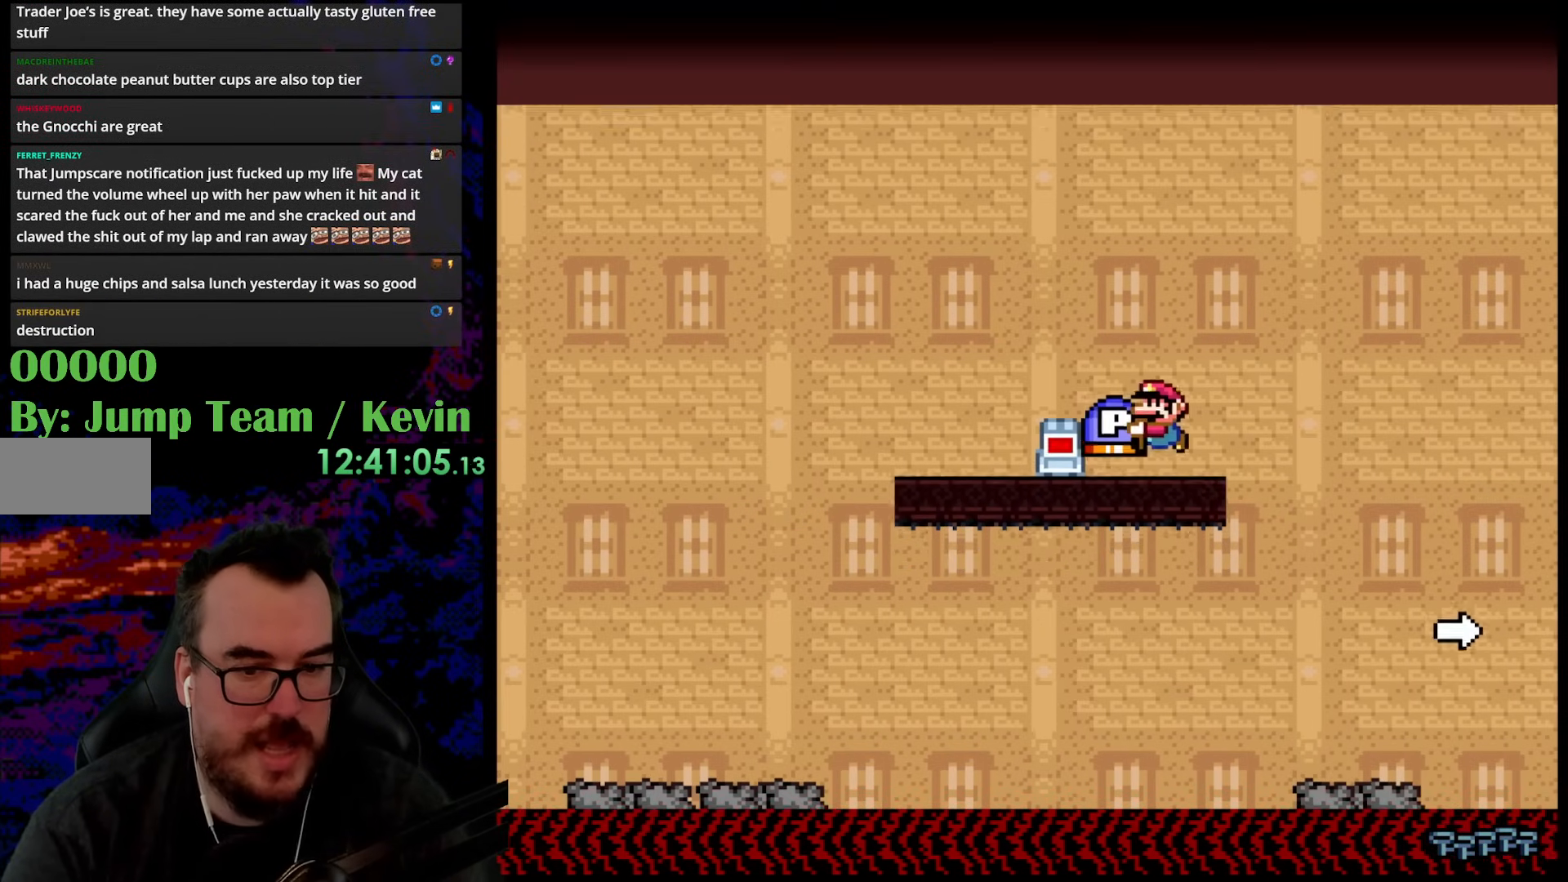
Gameplay with a controller (Nintendo layout); each line is a JSON object with the inputs held at the frame after it. "events" lists button and stick changes between this image and that frame as [ms after this image, input, new state], when the widget could be followed in between. Not read: L3 R3.
{"buttons": ["Y"], "events": []}
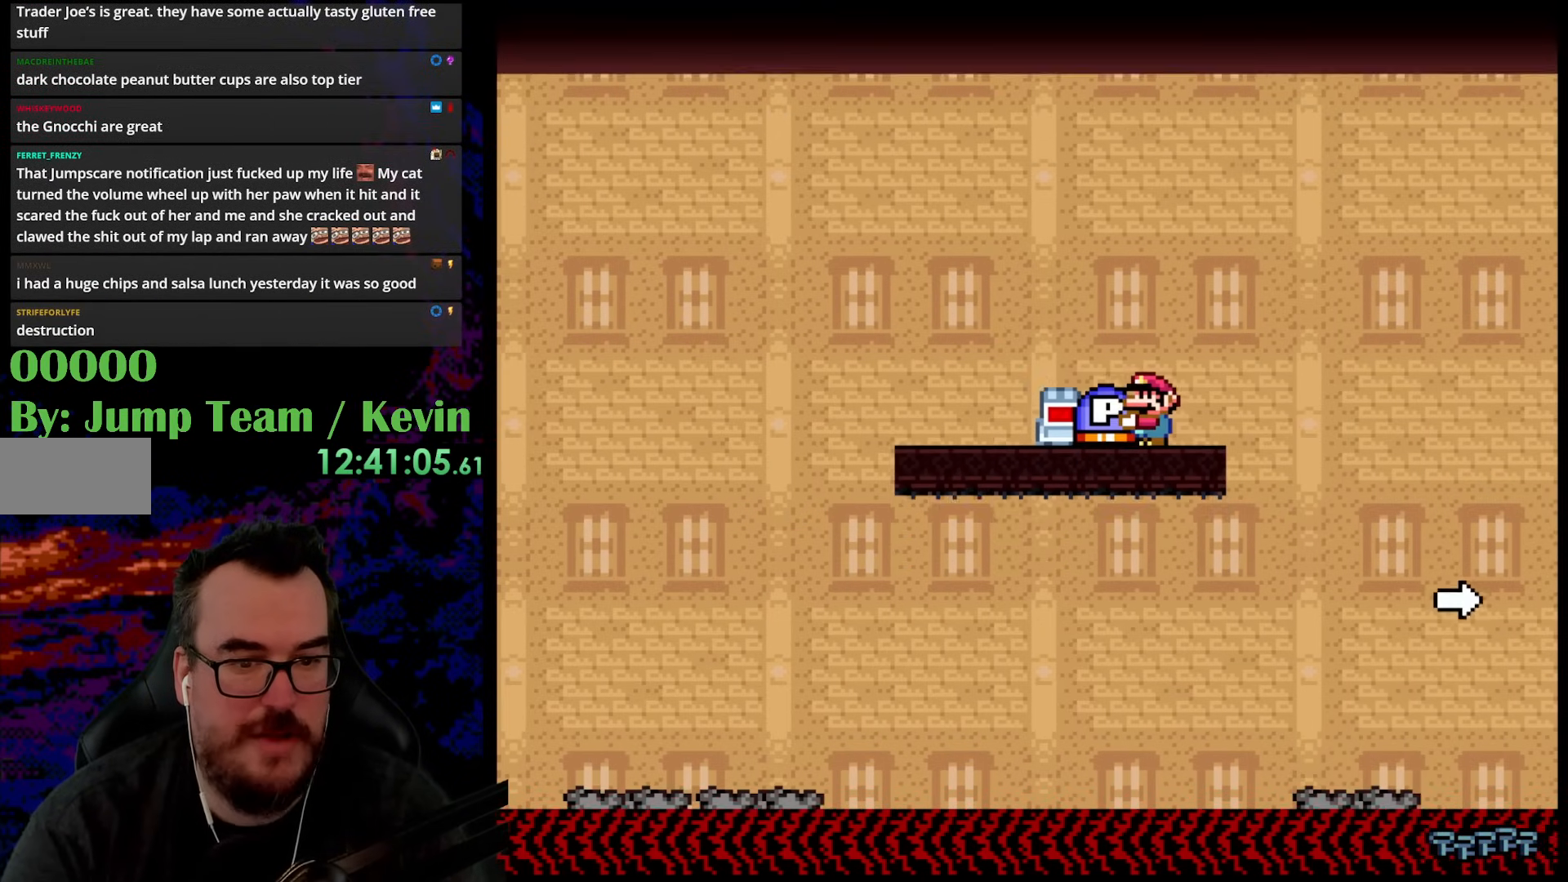
{"buttons": ["Y"], "events": []}
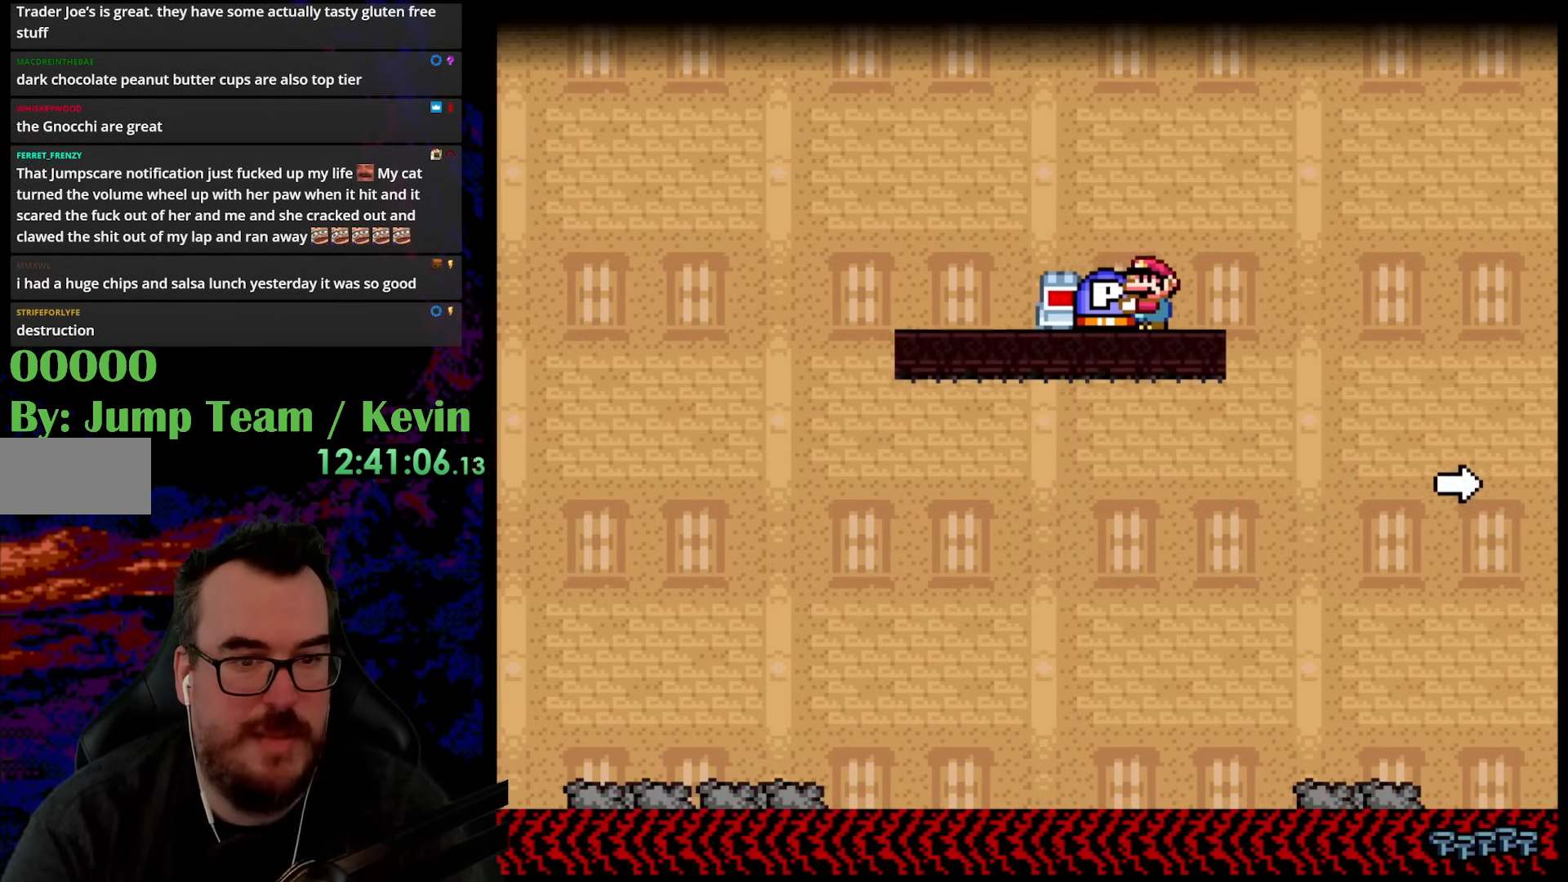
{"buttons": ["B", "Y", "DPAD_LEFT"], "events": [[350, "DPAD_LEFT", "down"], [383, "B", "down"]]}
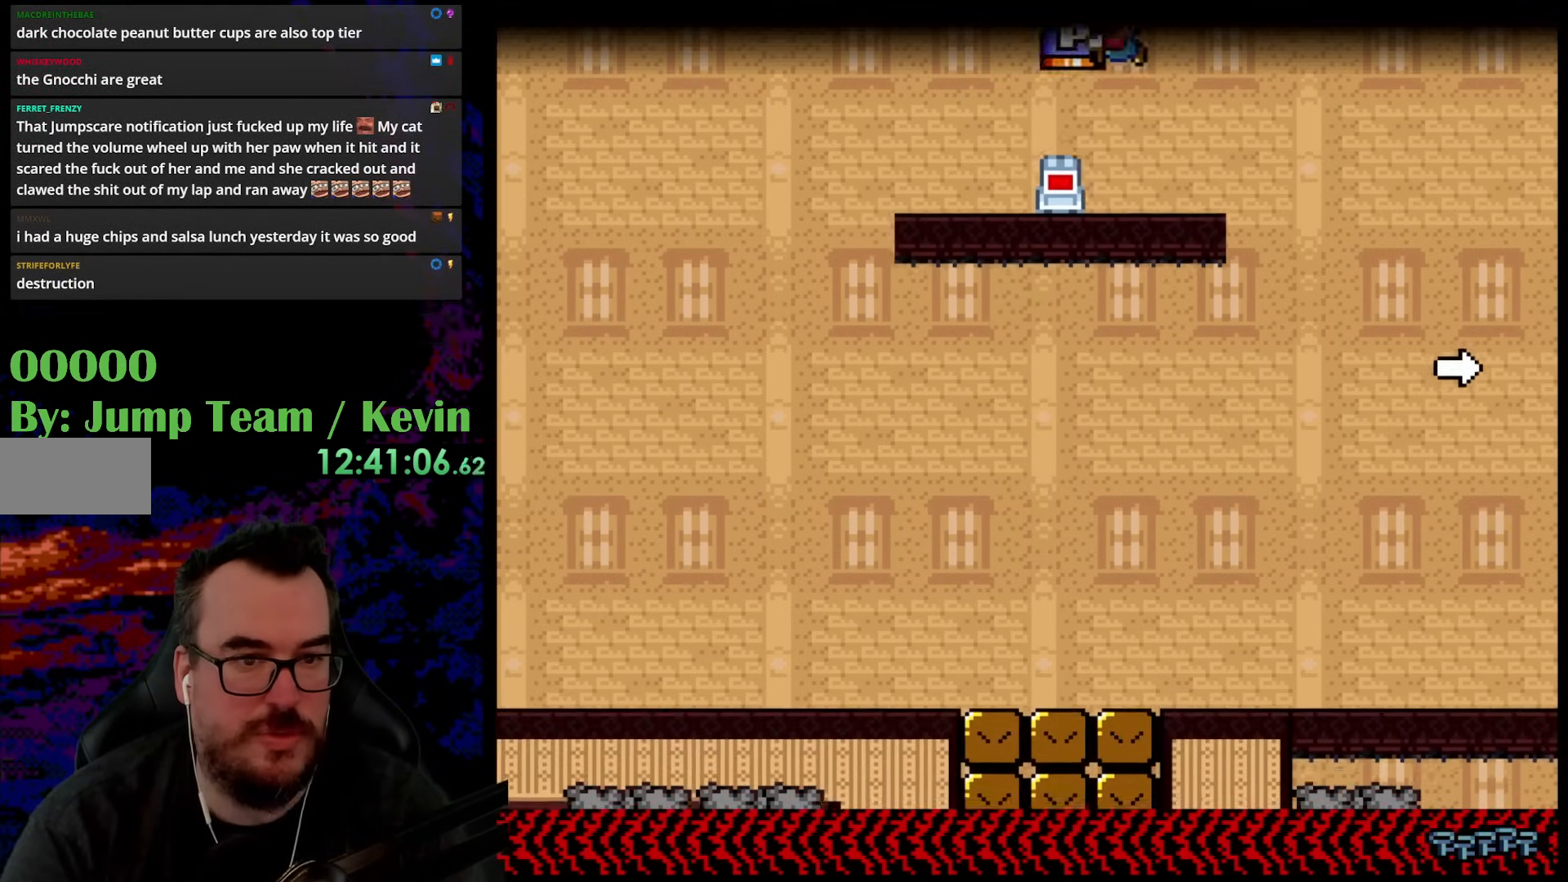
{"buttons": ["Y", "DPAD_LEFT"], "events": [[100, "B", "up"], [233, "B", "down"], [450, "B", "up"]]}
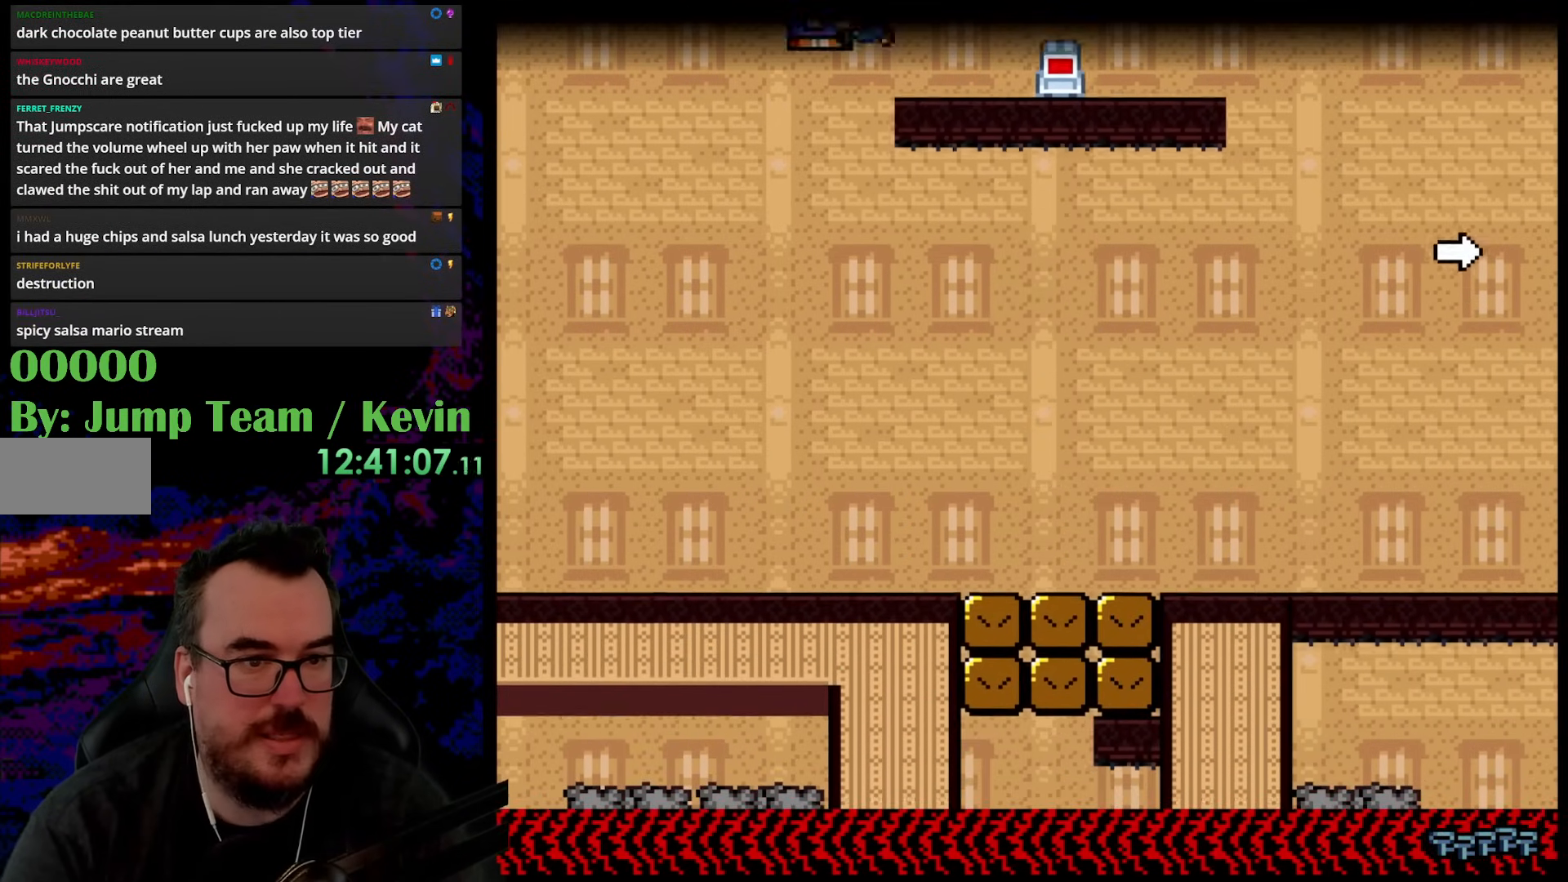
{"buttons": ["Y", "DPAD_RIGHT"], "events": [[200, "DPAD_LEFT", "up"], [200, "DPAD_RIGHT", "down"]]}
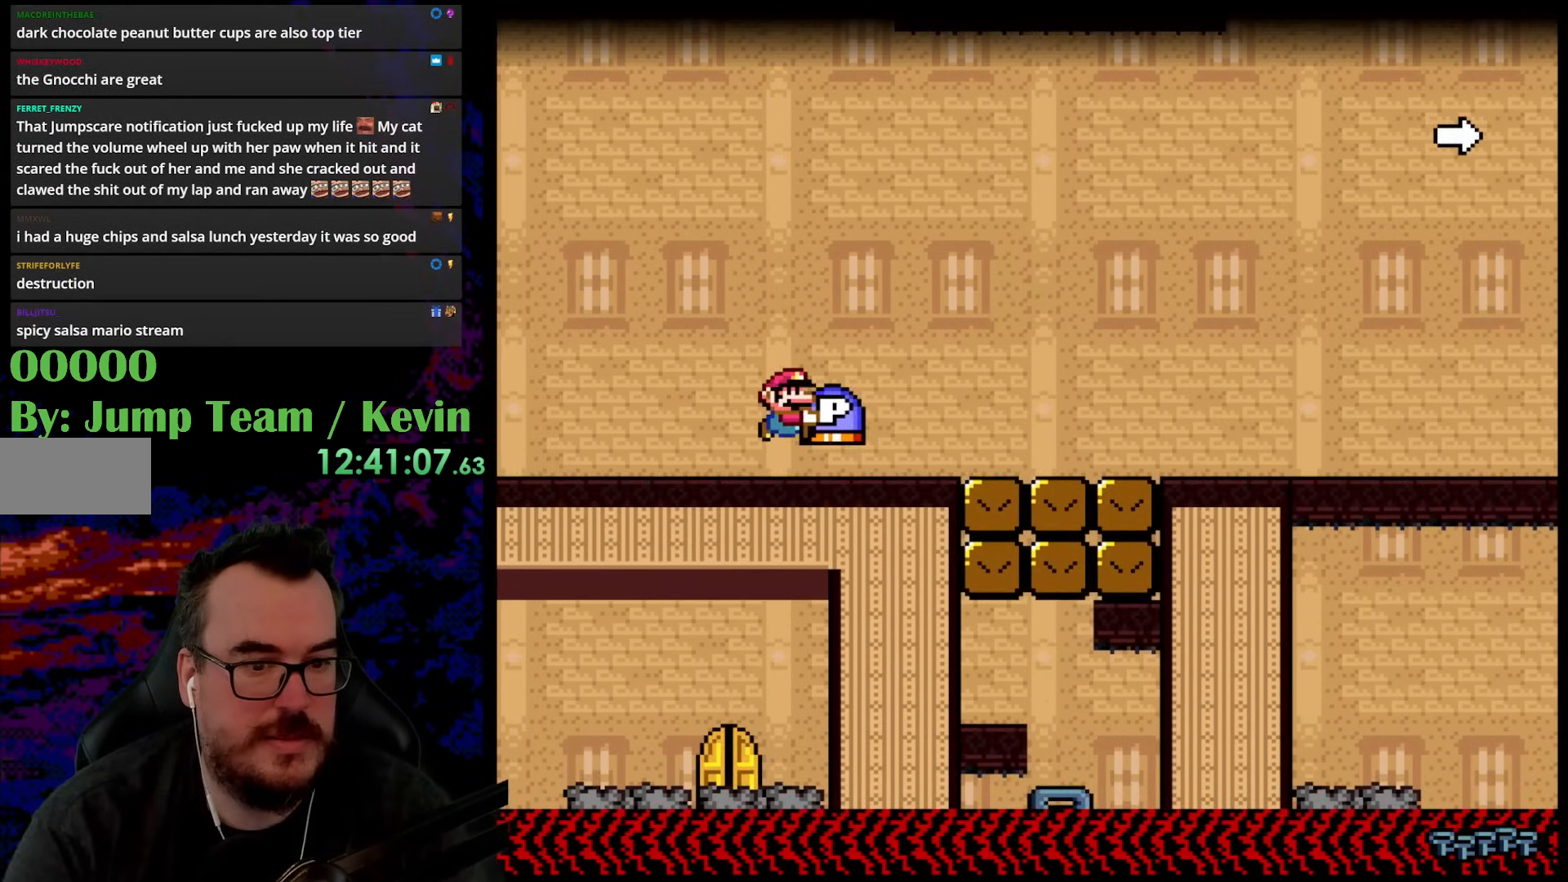
{"buttons": ["Y", "DPAD_RIGHT"], "events": []}
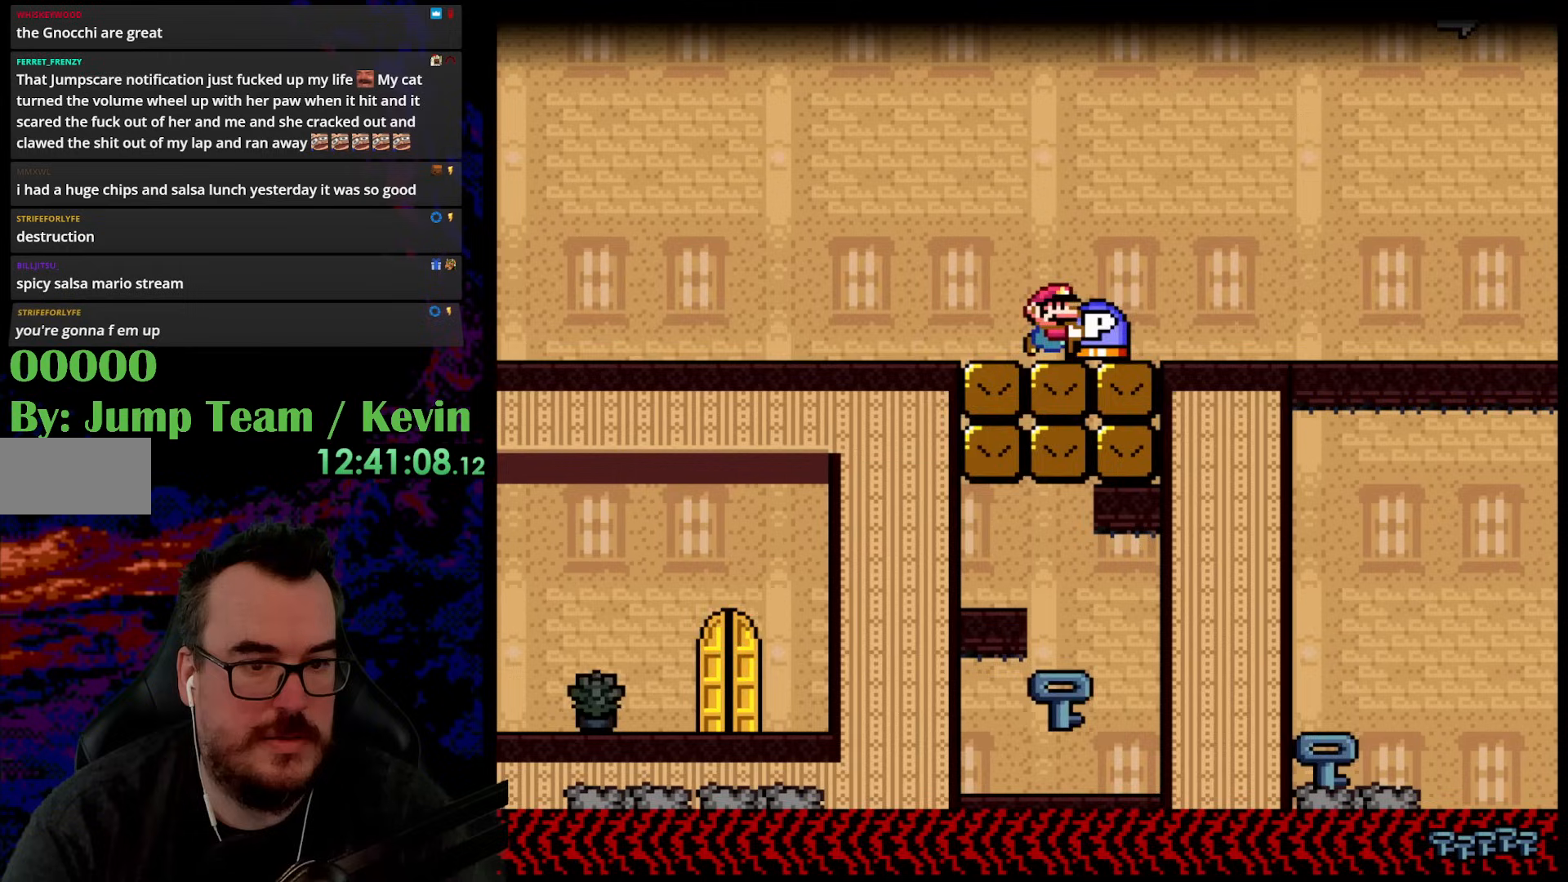
{"buttons": ["Y"], "events": [[267, "DPAD_DOWN", "down"], [267, "DPAD_RIGHT", "up"], [283, "DPAD_DOWN", "up"], [283, "DPAD_LEFT", "down"], [433, "DPAD_LEFT", "up"]]}
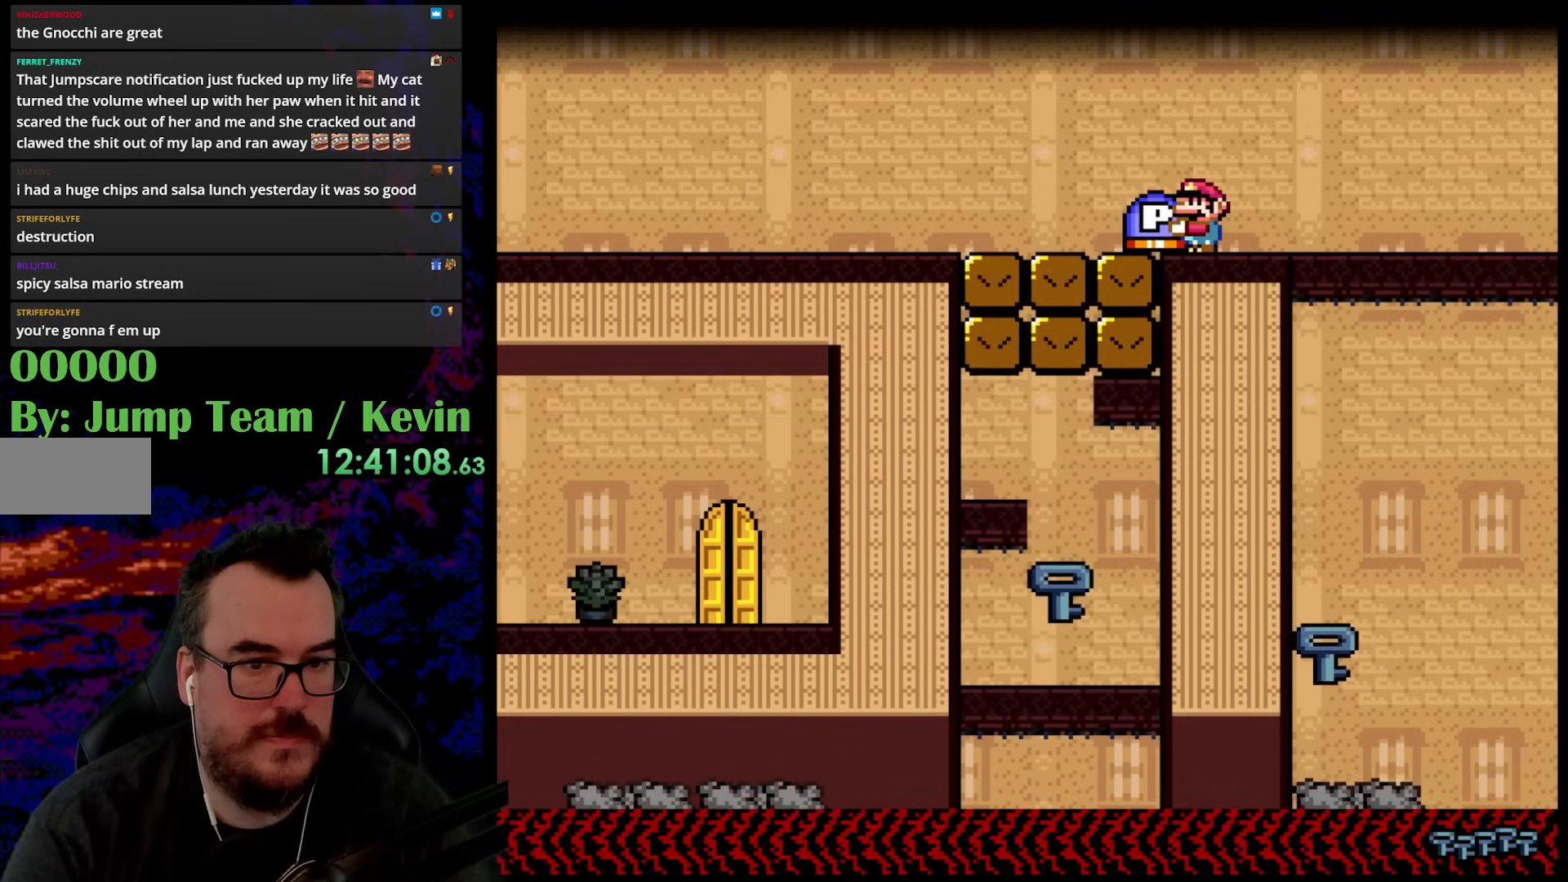
{"buttons": [], "events": [[133, "DPAD_DOWN", "down"], [300, "Y", "up"], [383, "B", "down"], [433, "DPAD_DOWN", "up"], [450, "B", "up"]]}
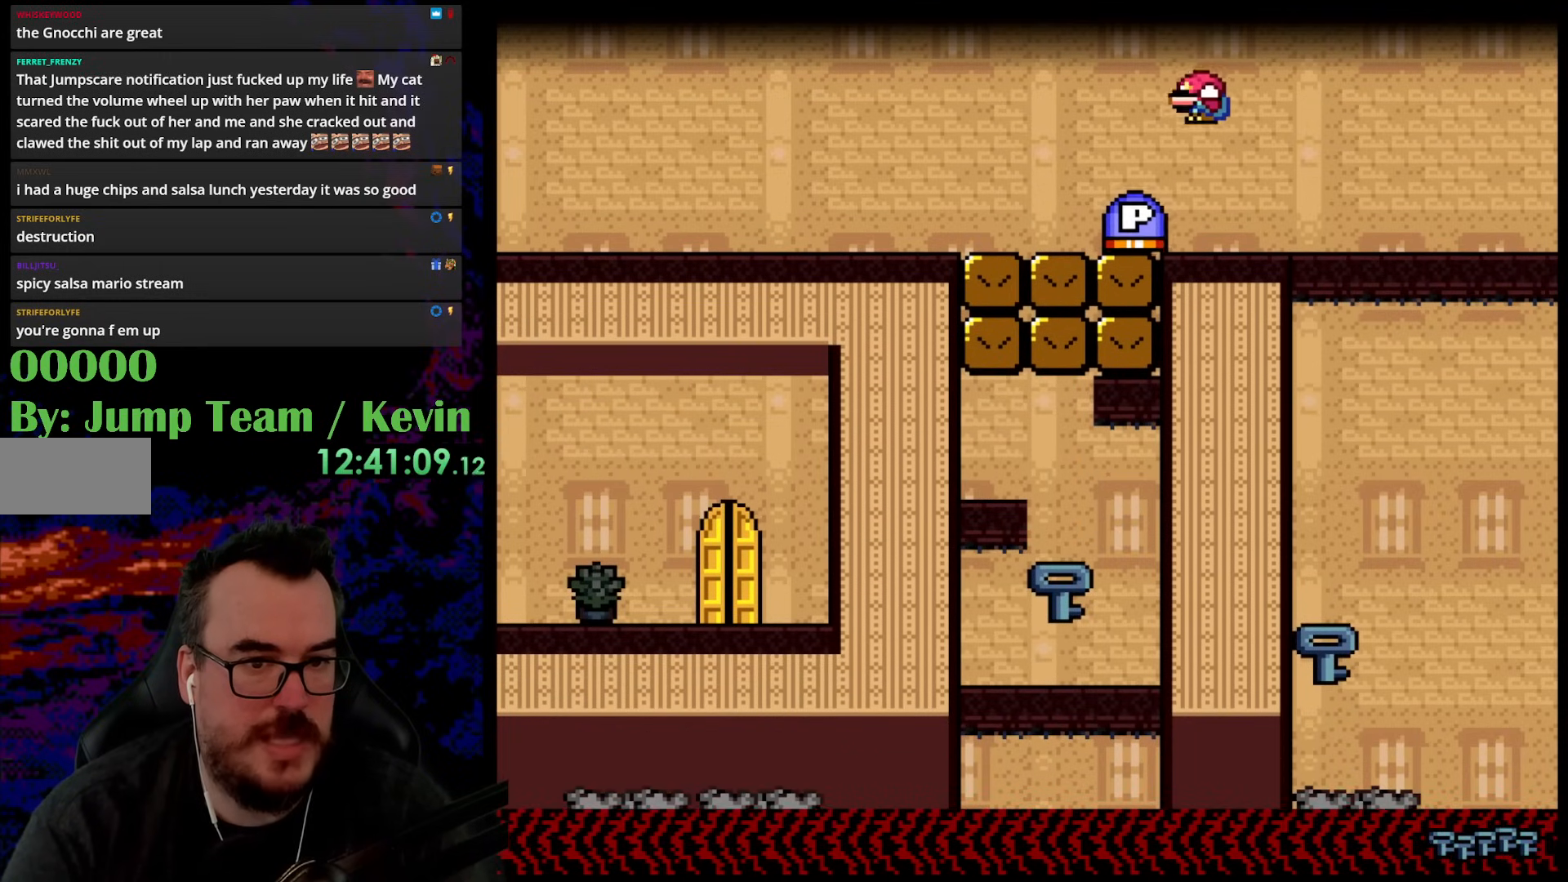
{"buttons": ["DPAD_LEFT"], "events": [[100, "DPAD_LEFT", "down"]]}
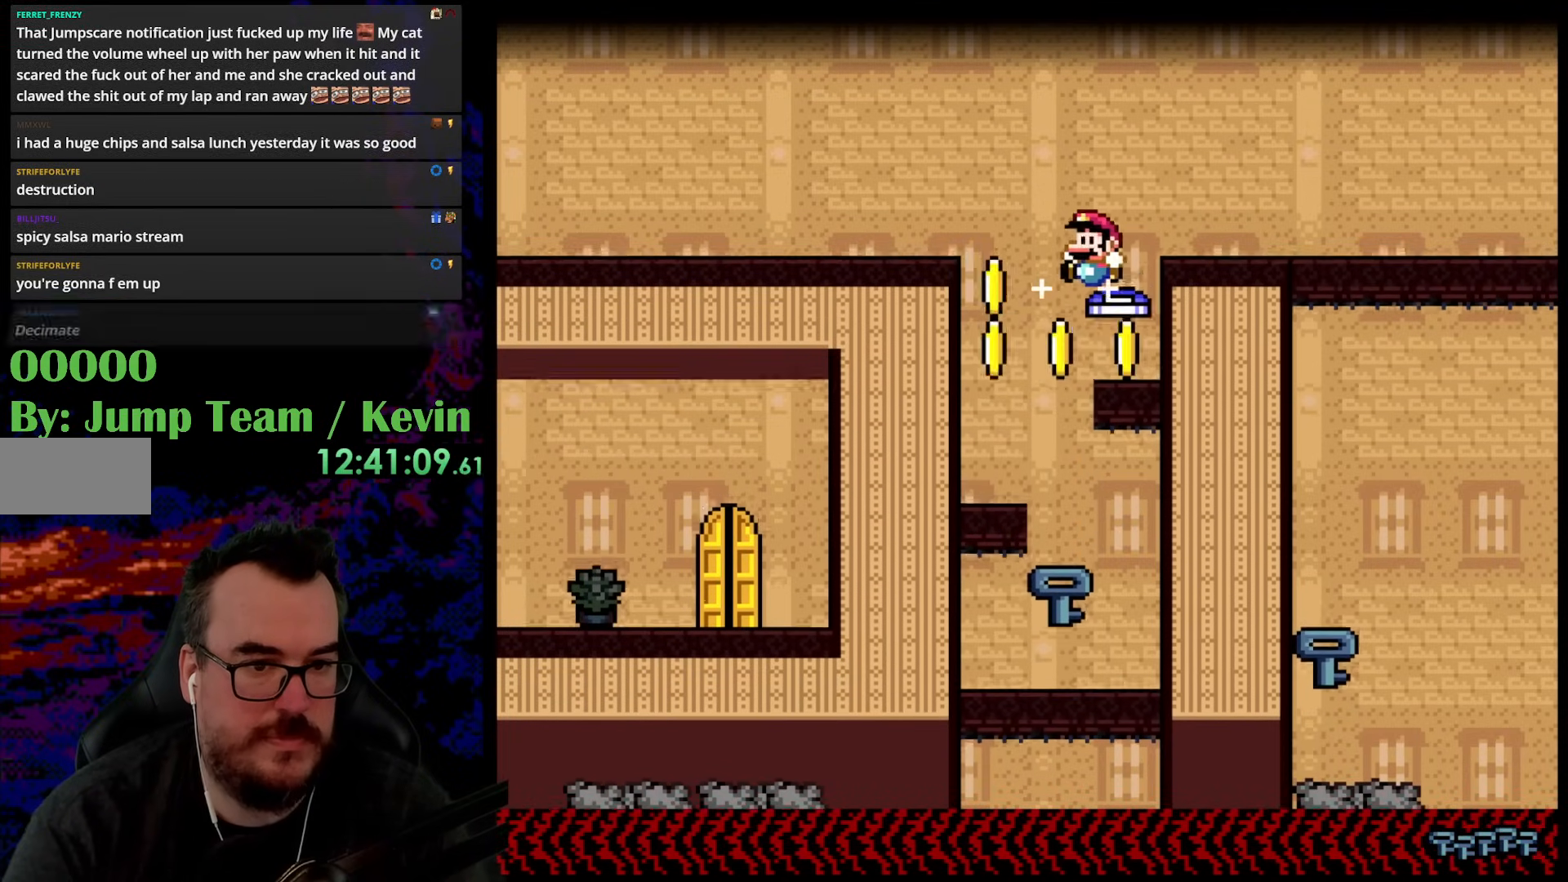
{"buttons": ["B", "Y", "DPAD_RIGHT"], "events": [[17, "Y", "down"], [283, "DPAD_LEFT", "up"], [333, "DPAD_RIGHT", "down"], [417, "B", "down"]]}
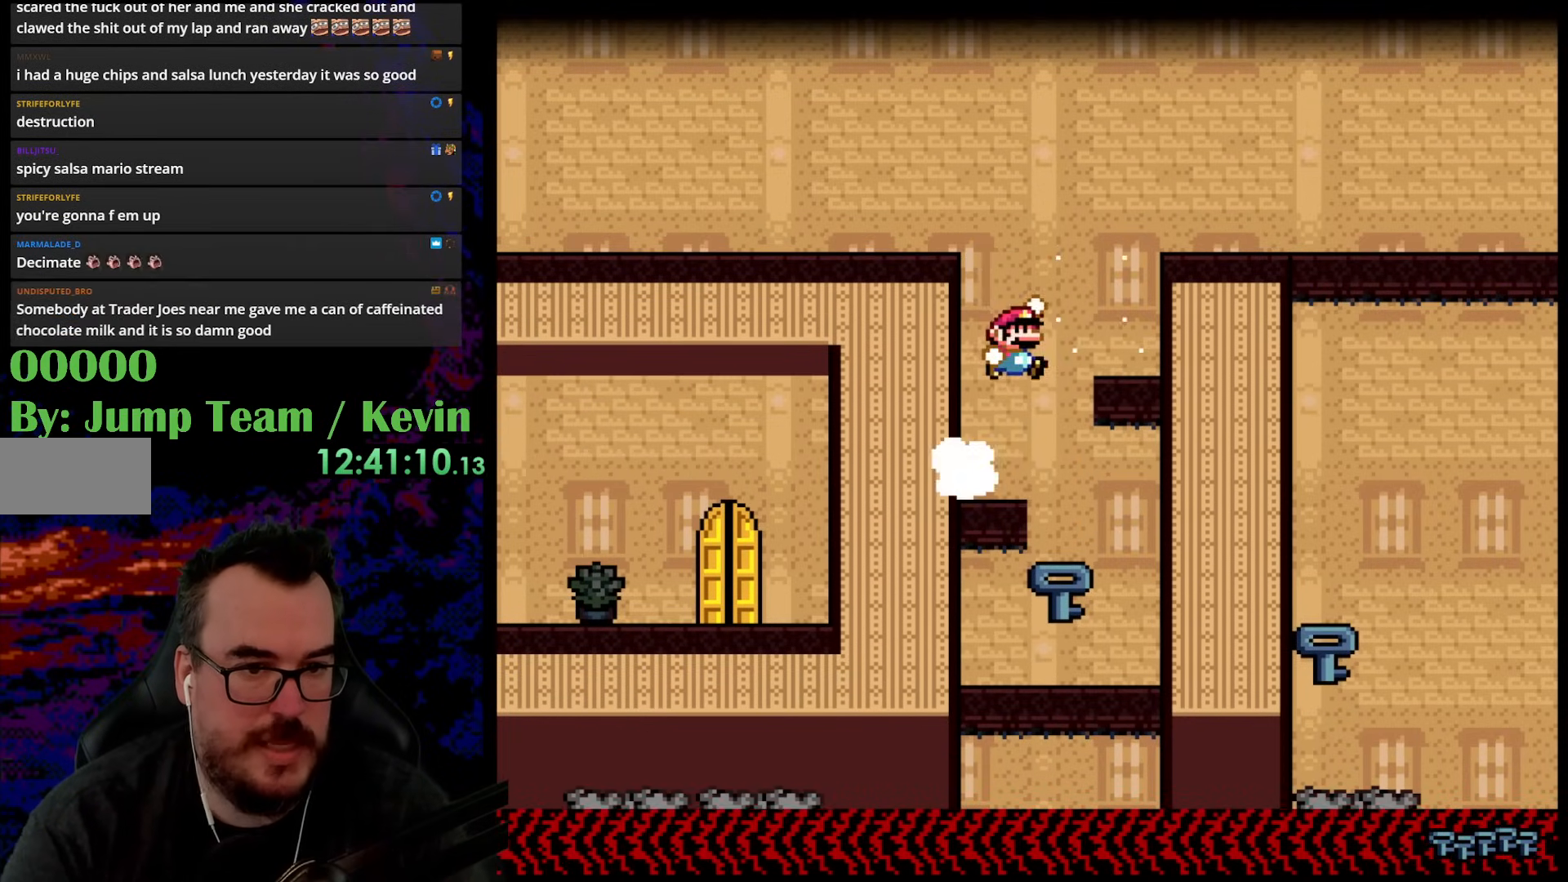
{"buttons": ["B", "Y", "DPAD_RIGHT"], "events": []}
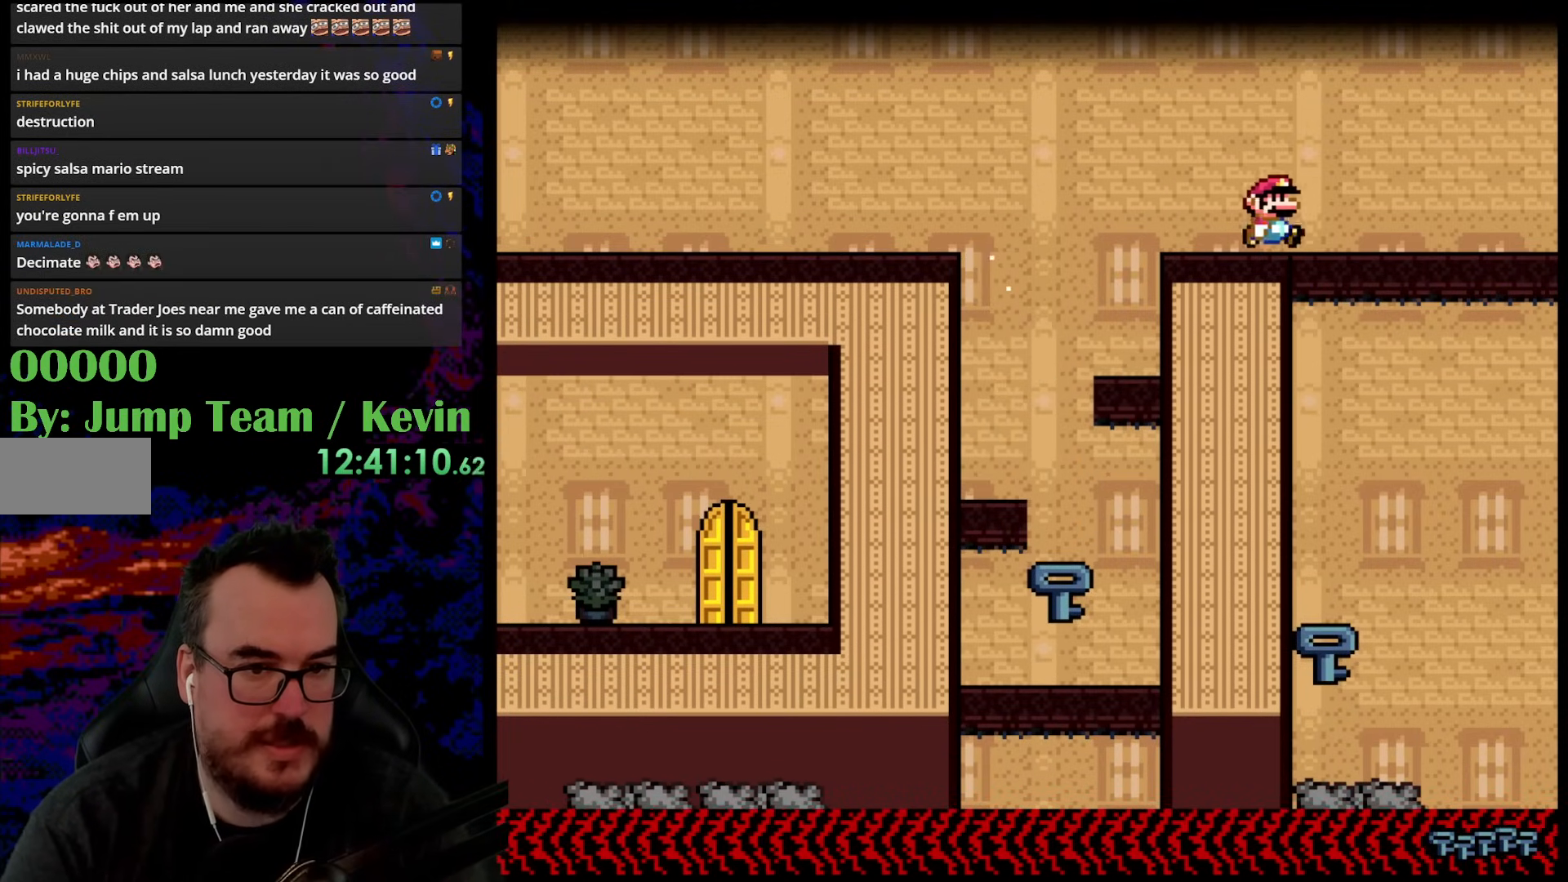
{"buttons": ["B", "Y", "DPAD_RIGHT"], "events": []}
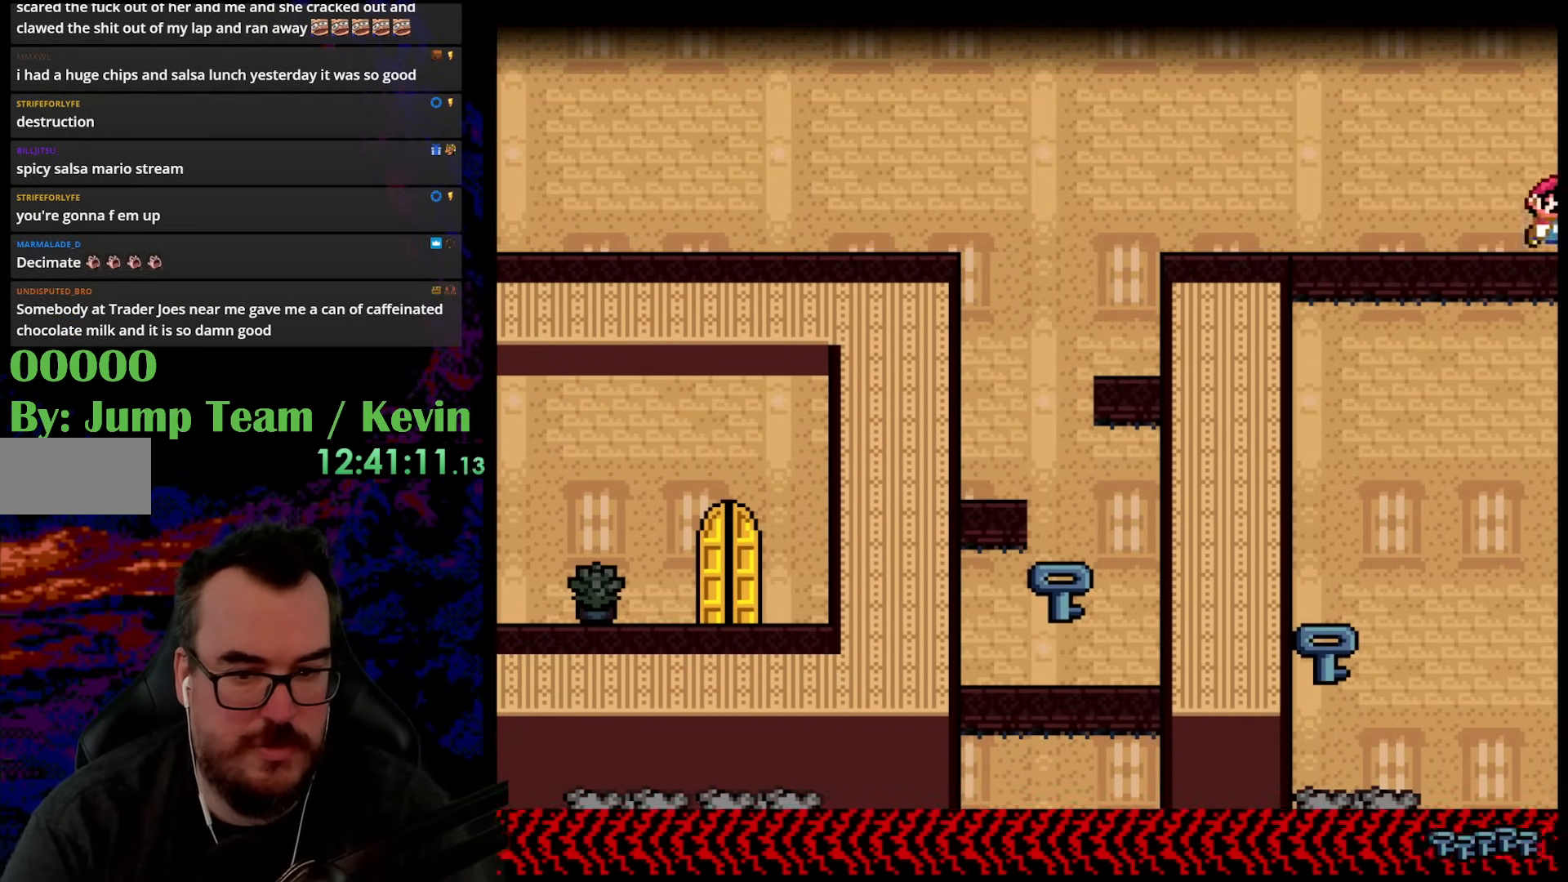
{"buttons": ["B", "Y", "DPAD_RIGHT"], "events": []}
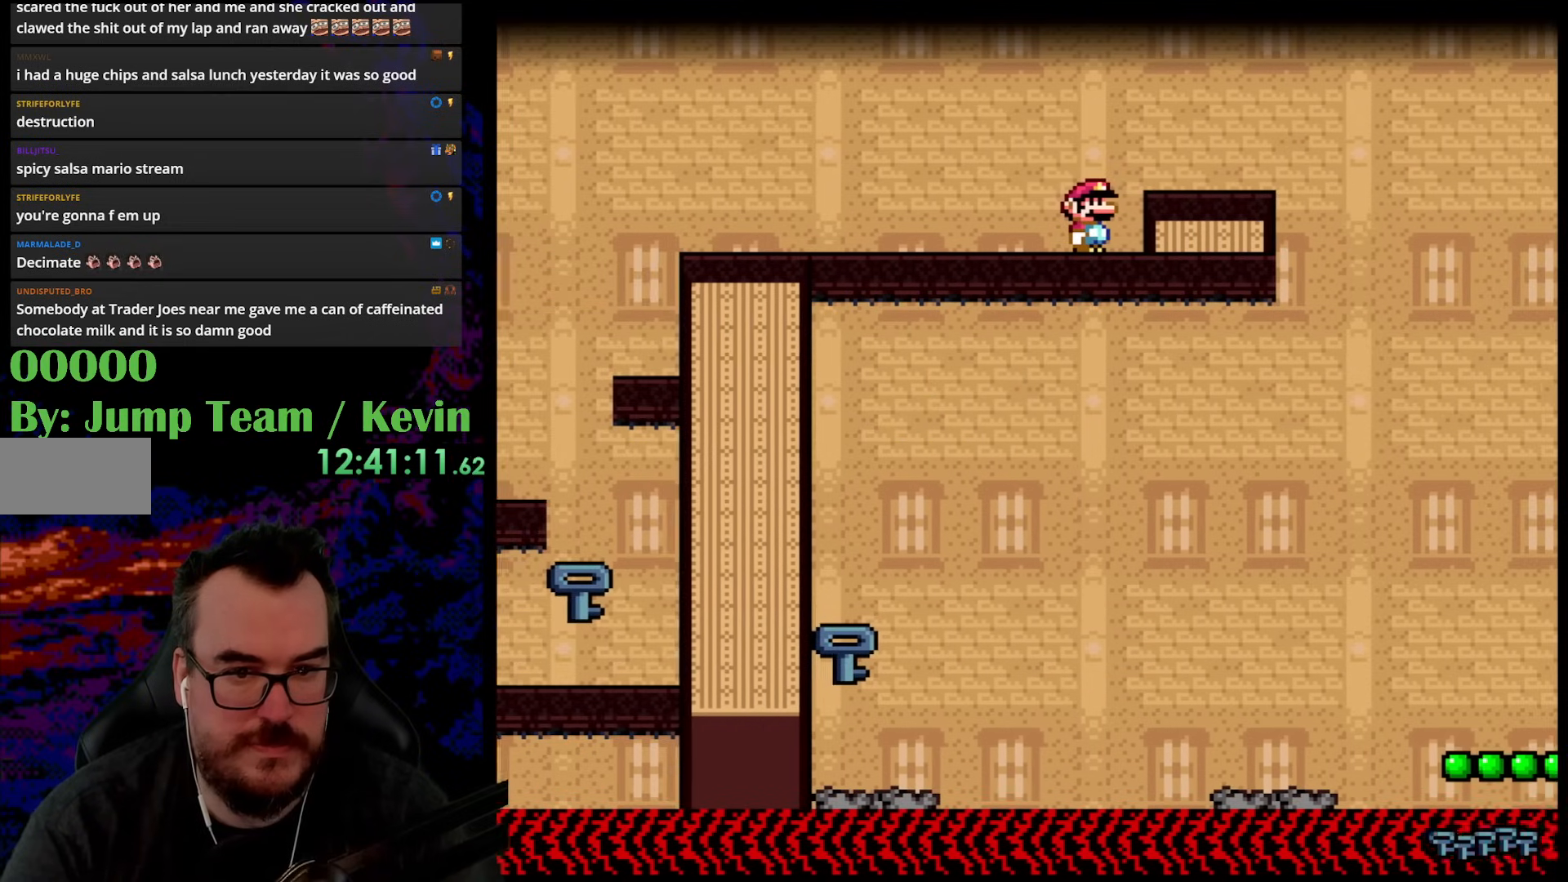
{"buttons": ["Y", "DPAD_RIGHT"], "events": [[183, "B", "up"]]}
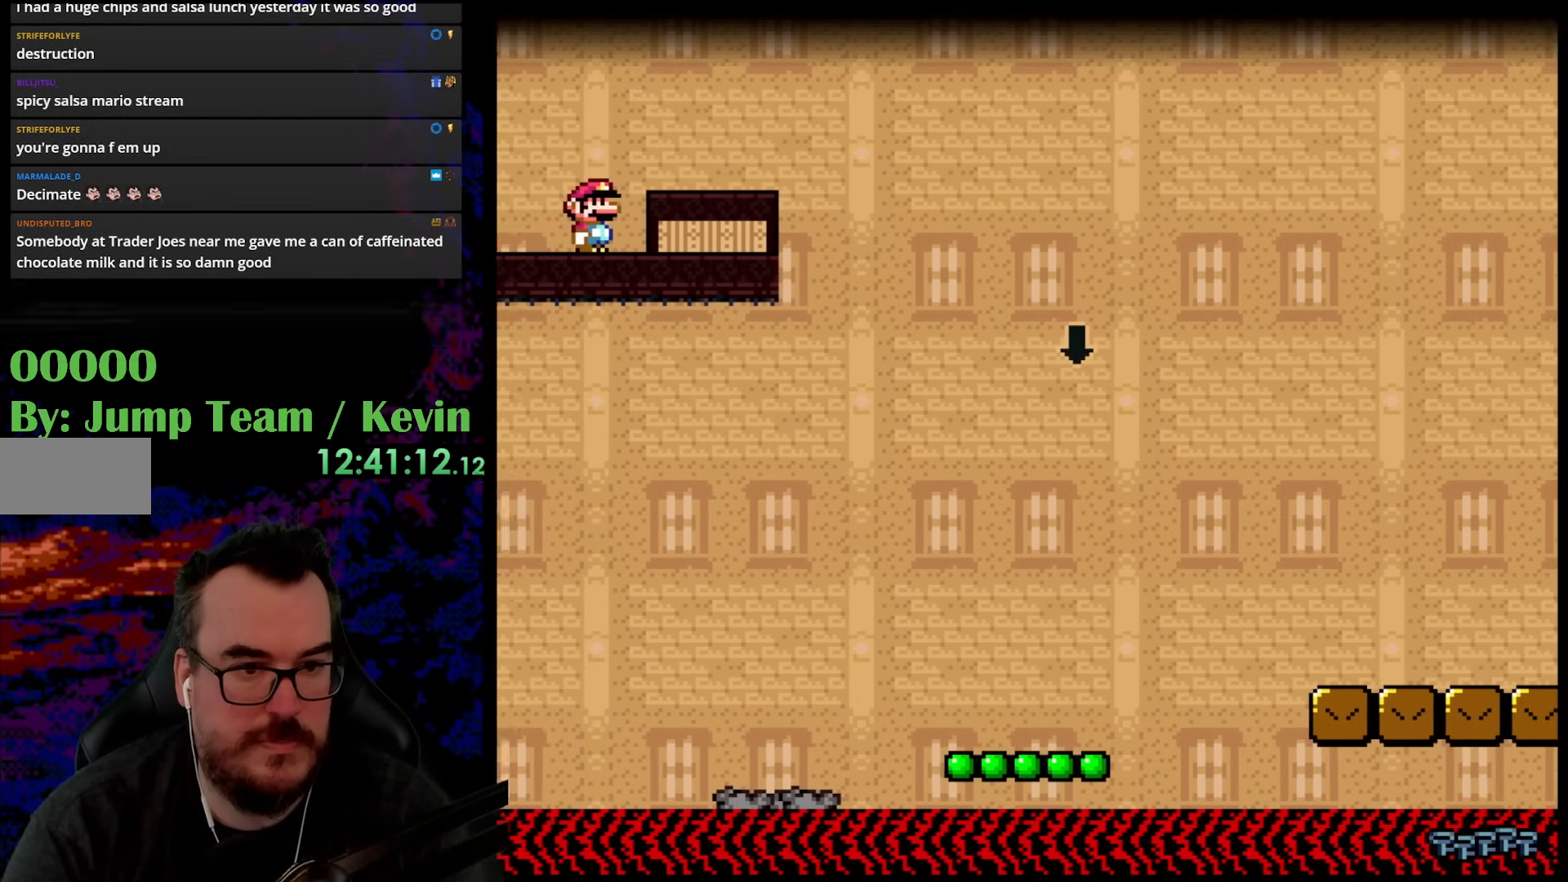
{"buttons": ["Y", "DPAD_RIGHT"], "events": [[283, "B", "down"], [350, "B", "up"]]}
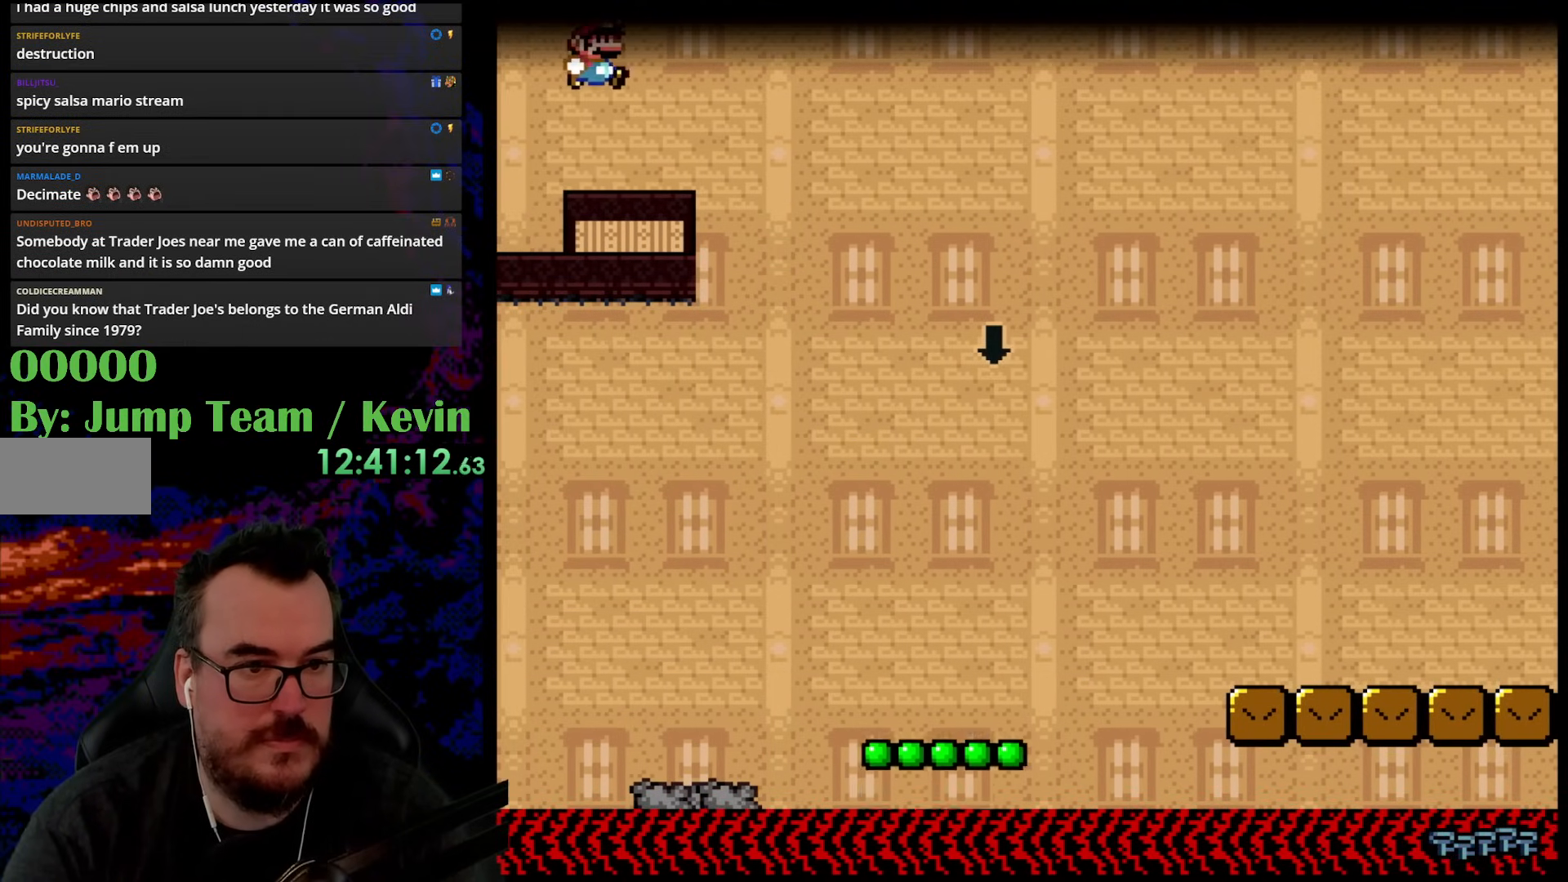
{"buttons": ["B", "Y", "DPAD_RIGHT"], "events": [[33, "B", "down"]]}
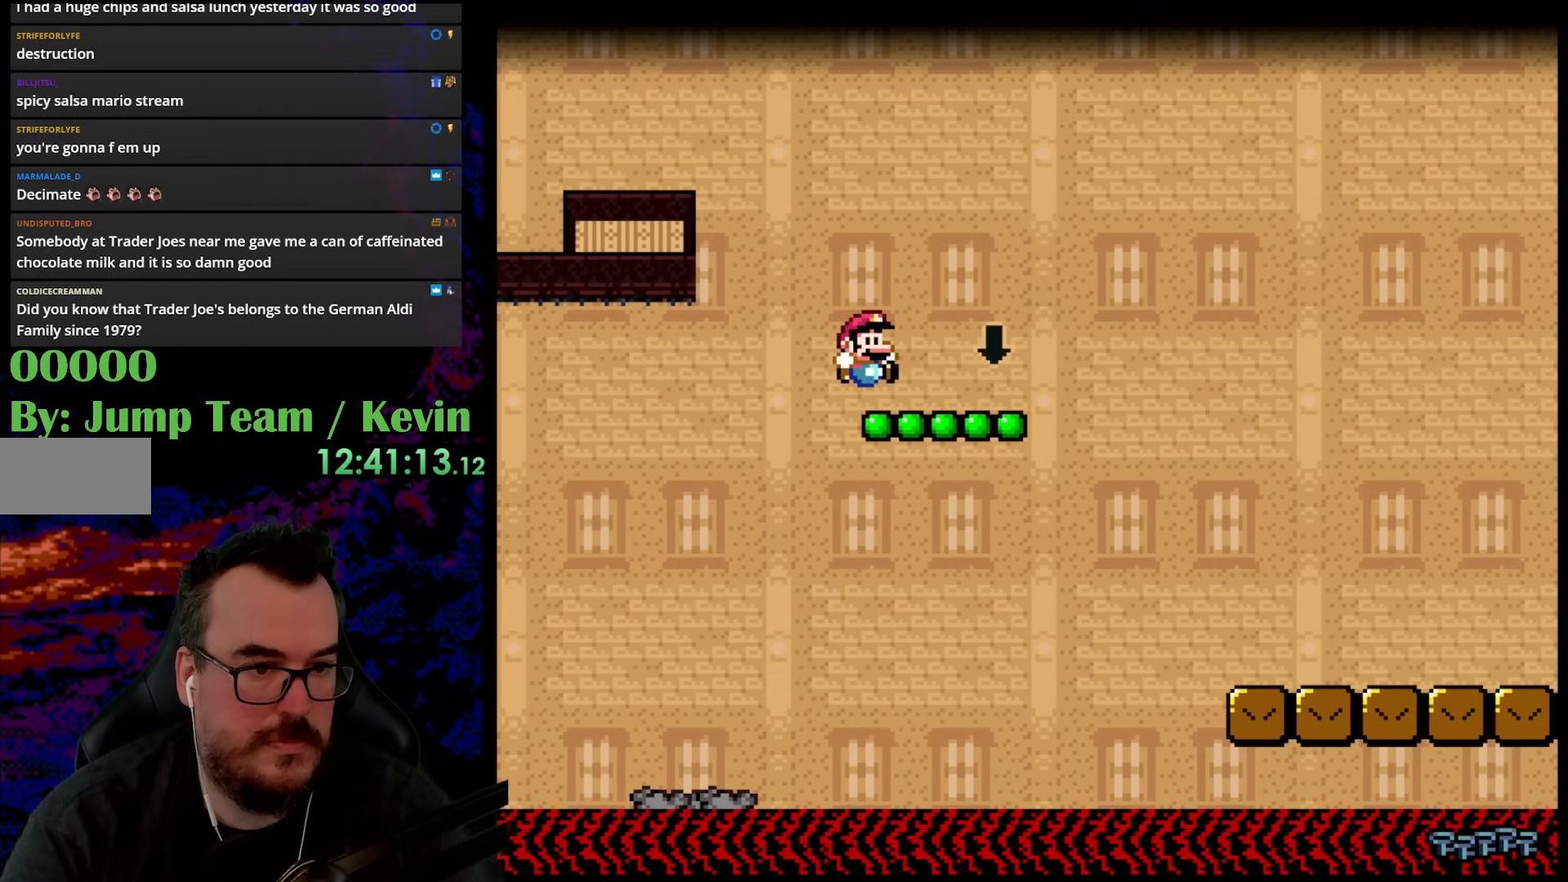
{"buttons": ["Y", "DPAD_UP", "DPAD_RIGHT"], "events": [[17, "B", "up"], [150, "DPAD_UP", "down"], [167, "B", "down"], [283, "B", "up"]]}
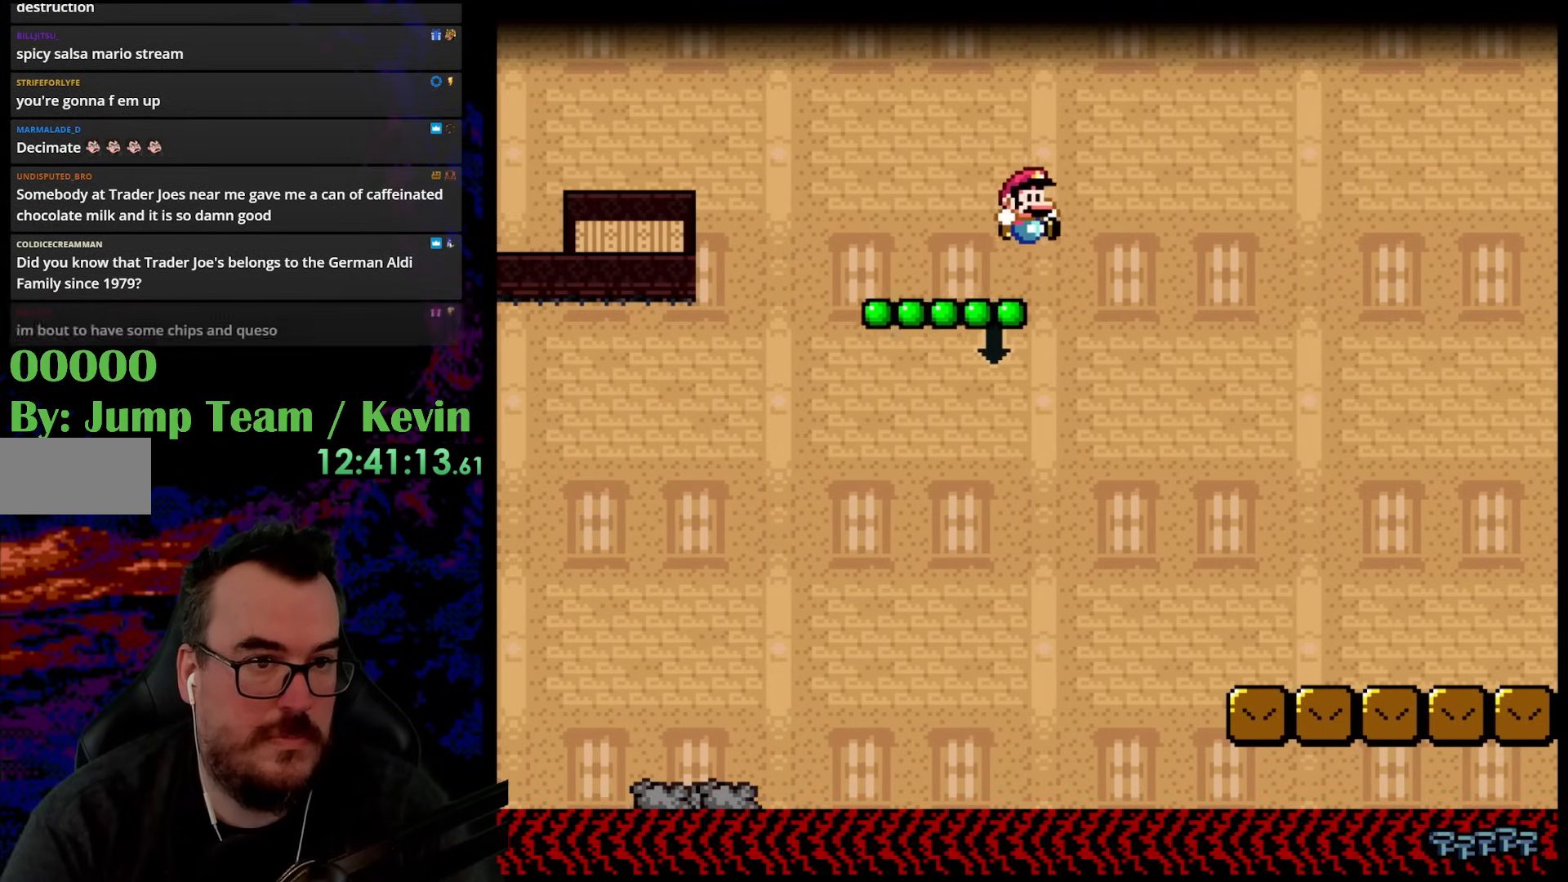
{"buttons": ["Y", "DPAD_RIGHT"], "events": [[383, "DPAD_UP", "up"]]}
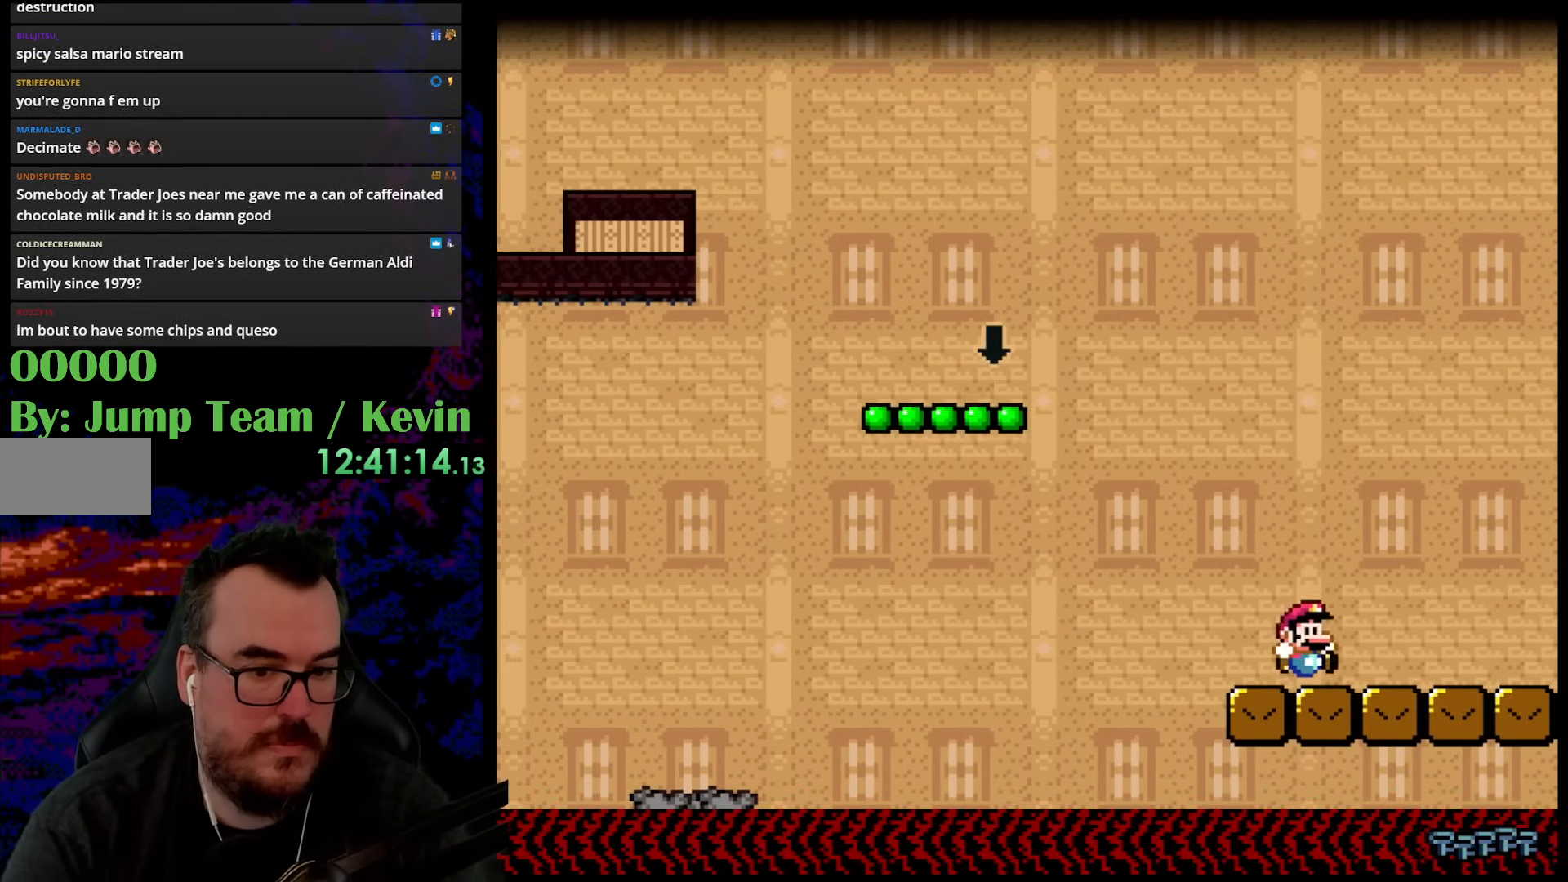
{"buttons": ["Y"], "events": [[500, "DPAD_RIGHT", "up"]]}
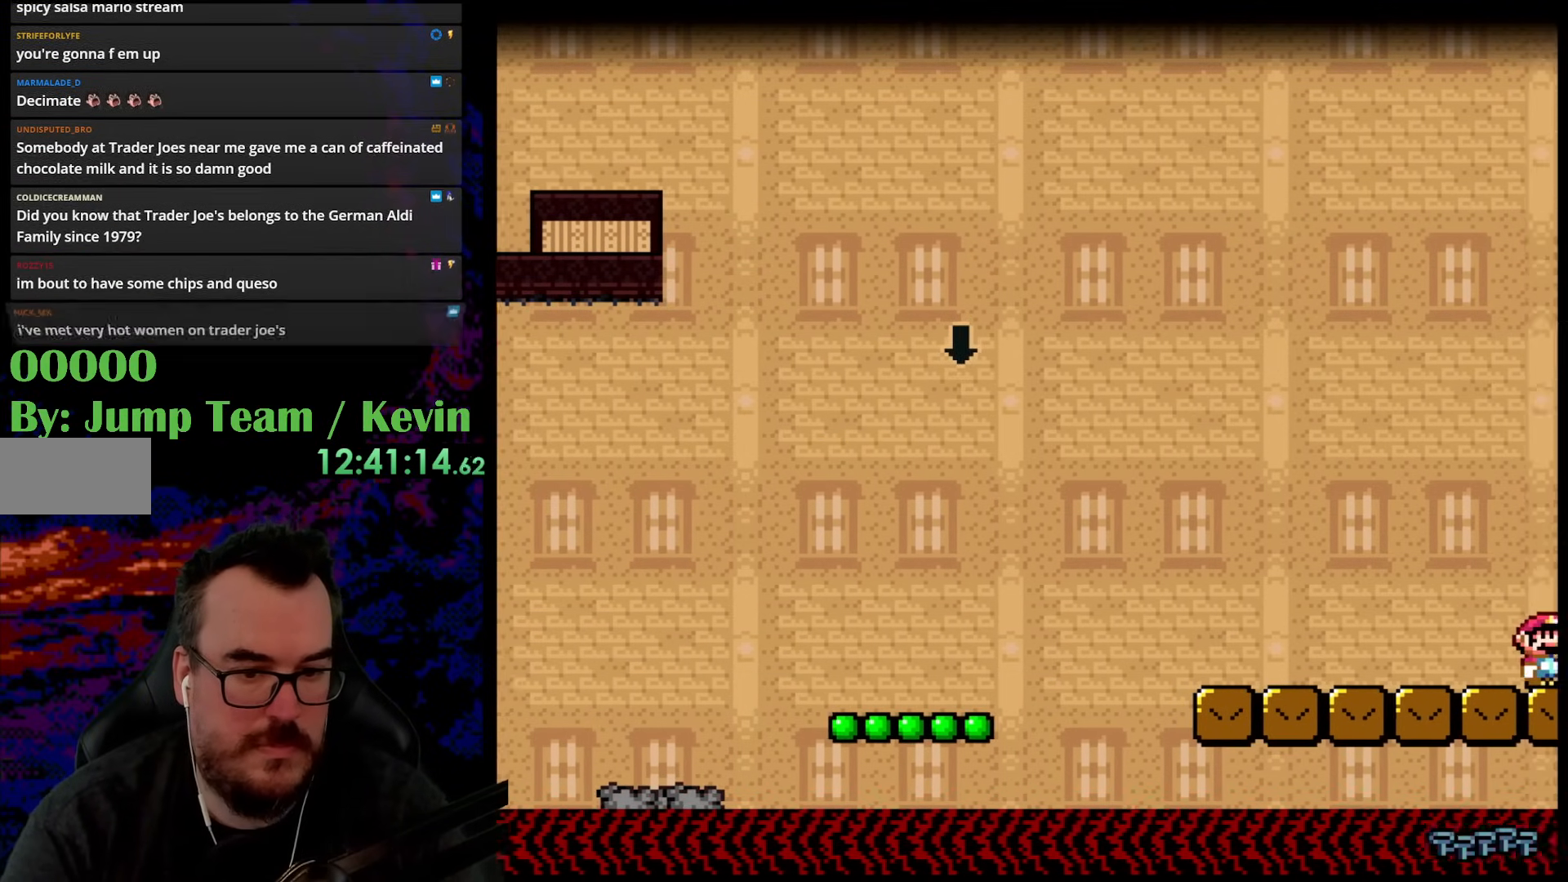
{"buttons": ["Y", "DPAD_RIGHT"], "events": [[267, "DPAD_RIGHT", "down"]]}
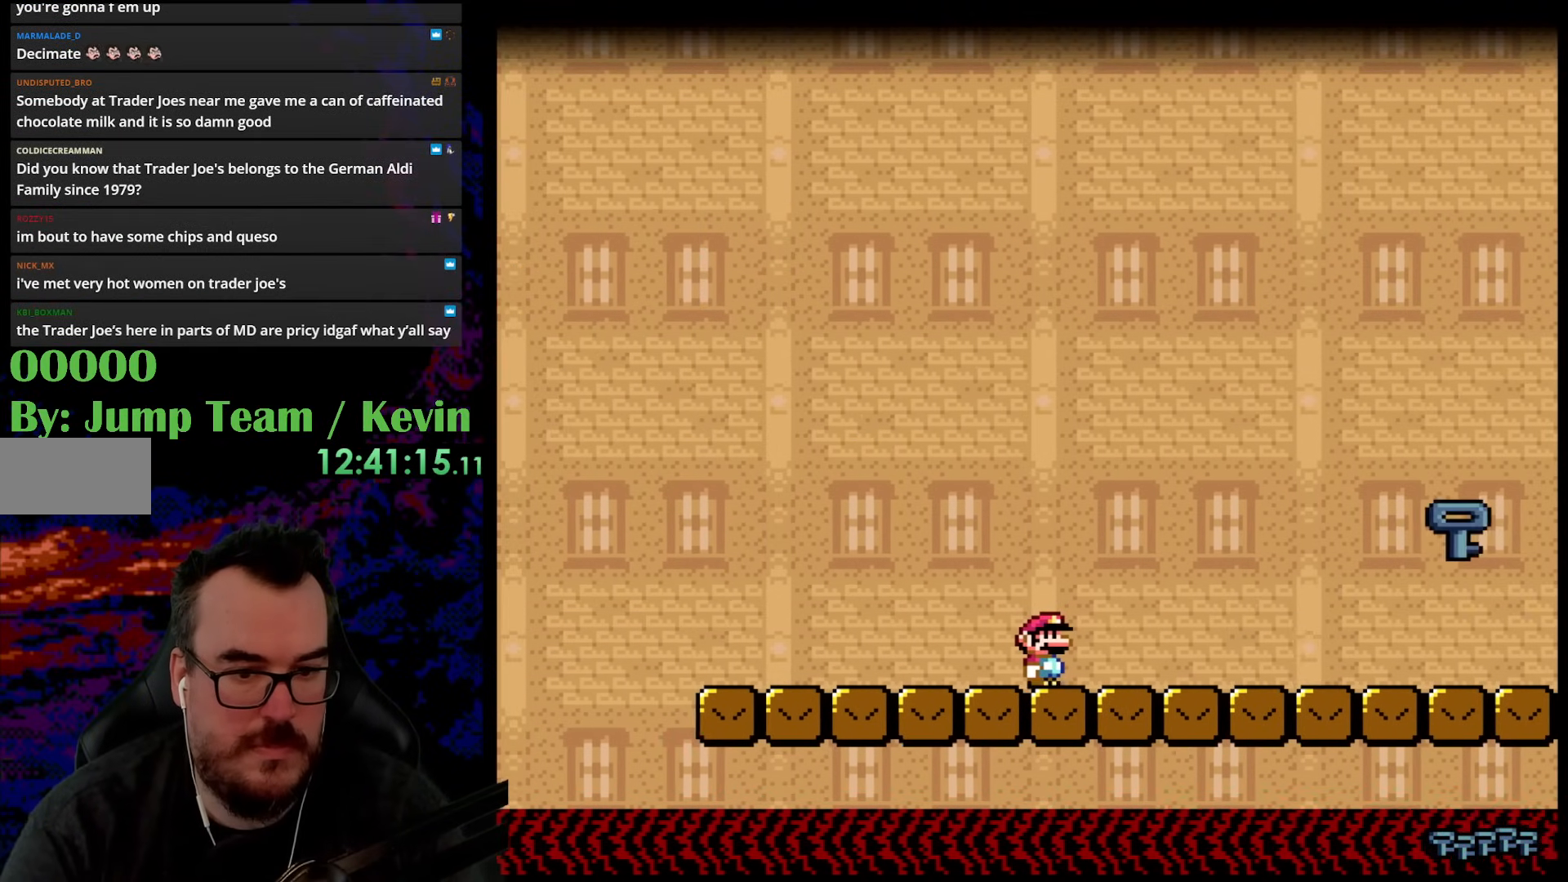
{"buttons": ["Y", "DPAD_RIGHT"], "events": []}
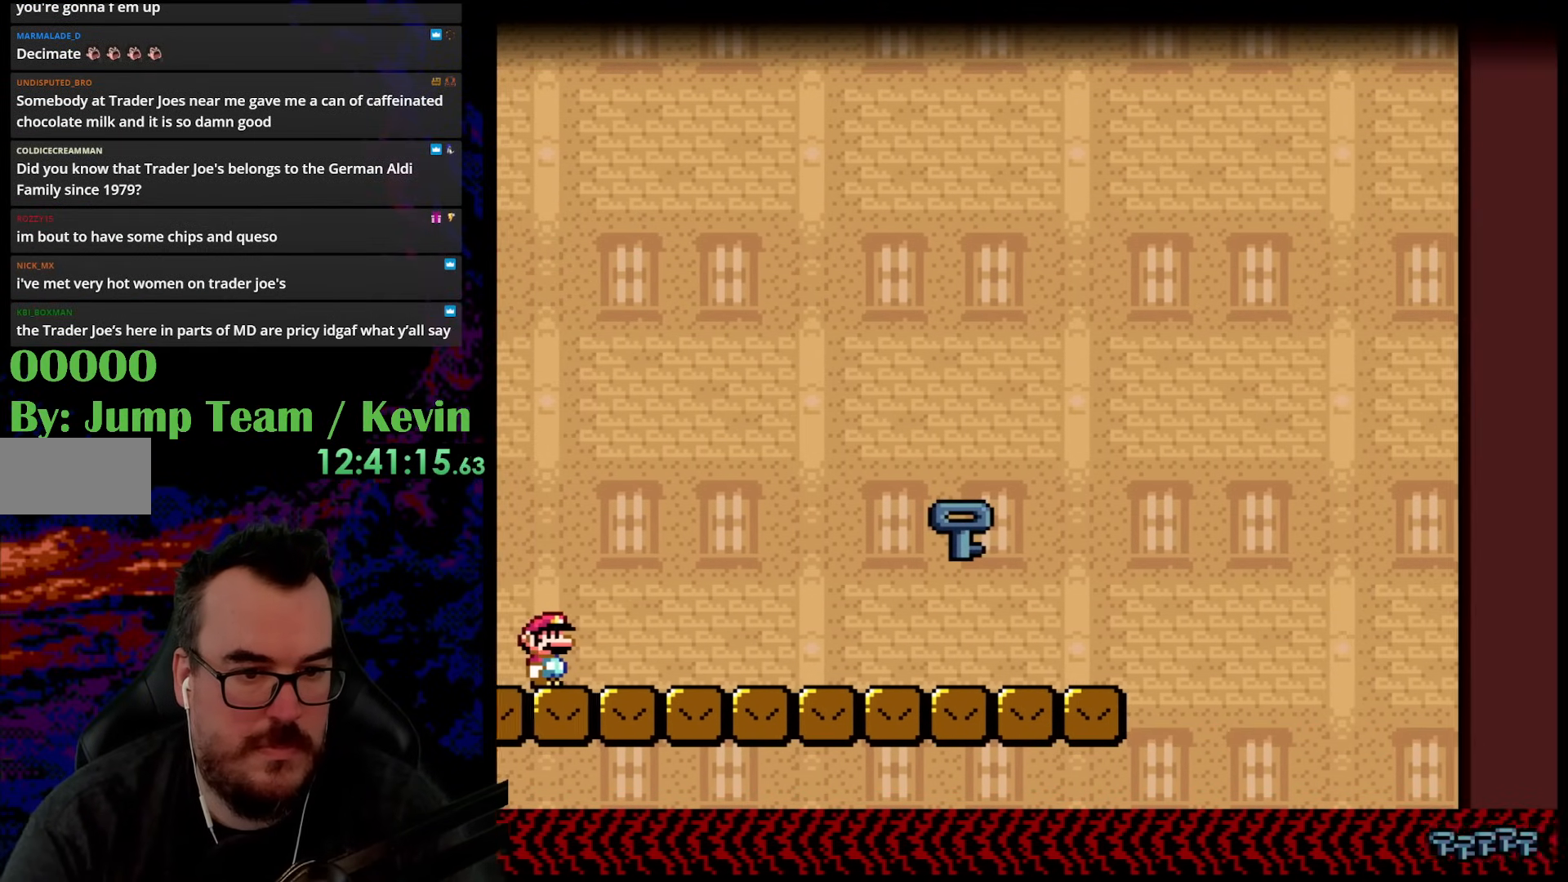
{"buttons": ["Y", "DPAD_RIGHT"], "events": []}
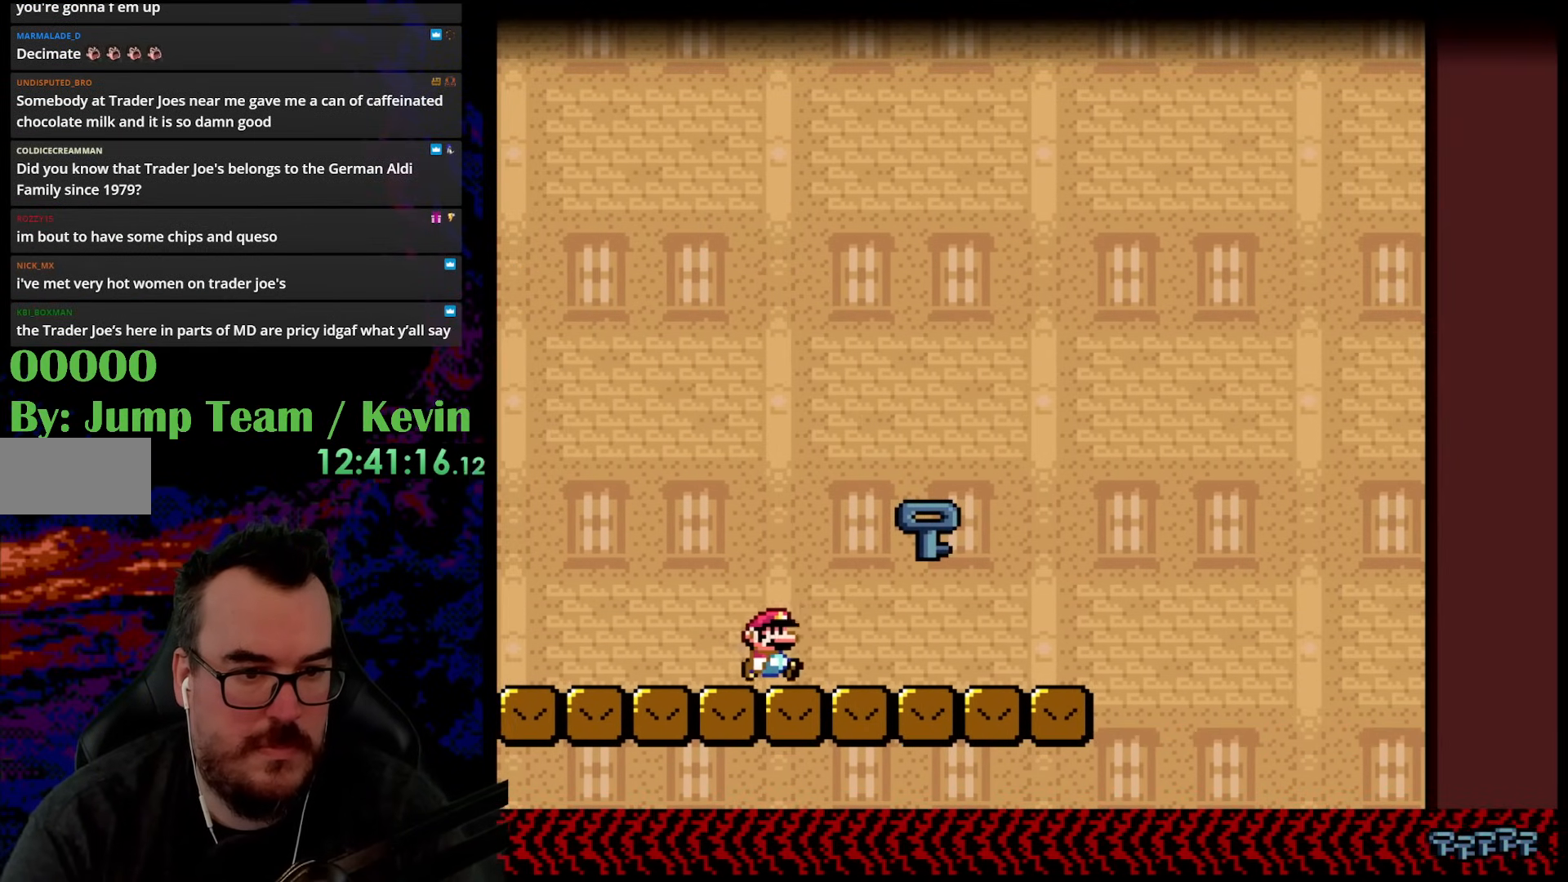
{"buttons": ["Y", "DPAD_LEFT"], "events": [[167, "B", "down"], [183, "DPAD_DOWN", "down"], [183, "DPAD_LEFT", "down"], [183, "DPAD_RIGHT", "up"], [217, "DPAD_DOWN", "up"], [317, "B", "up"]]}
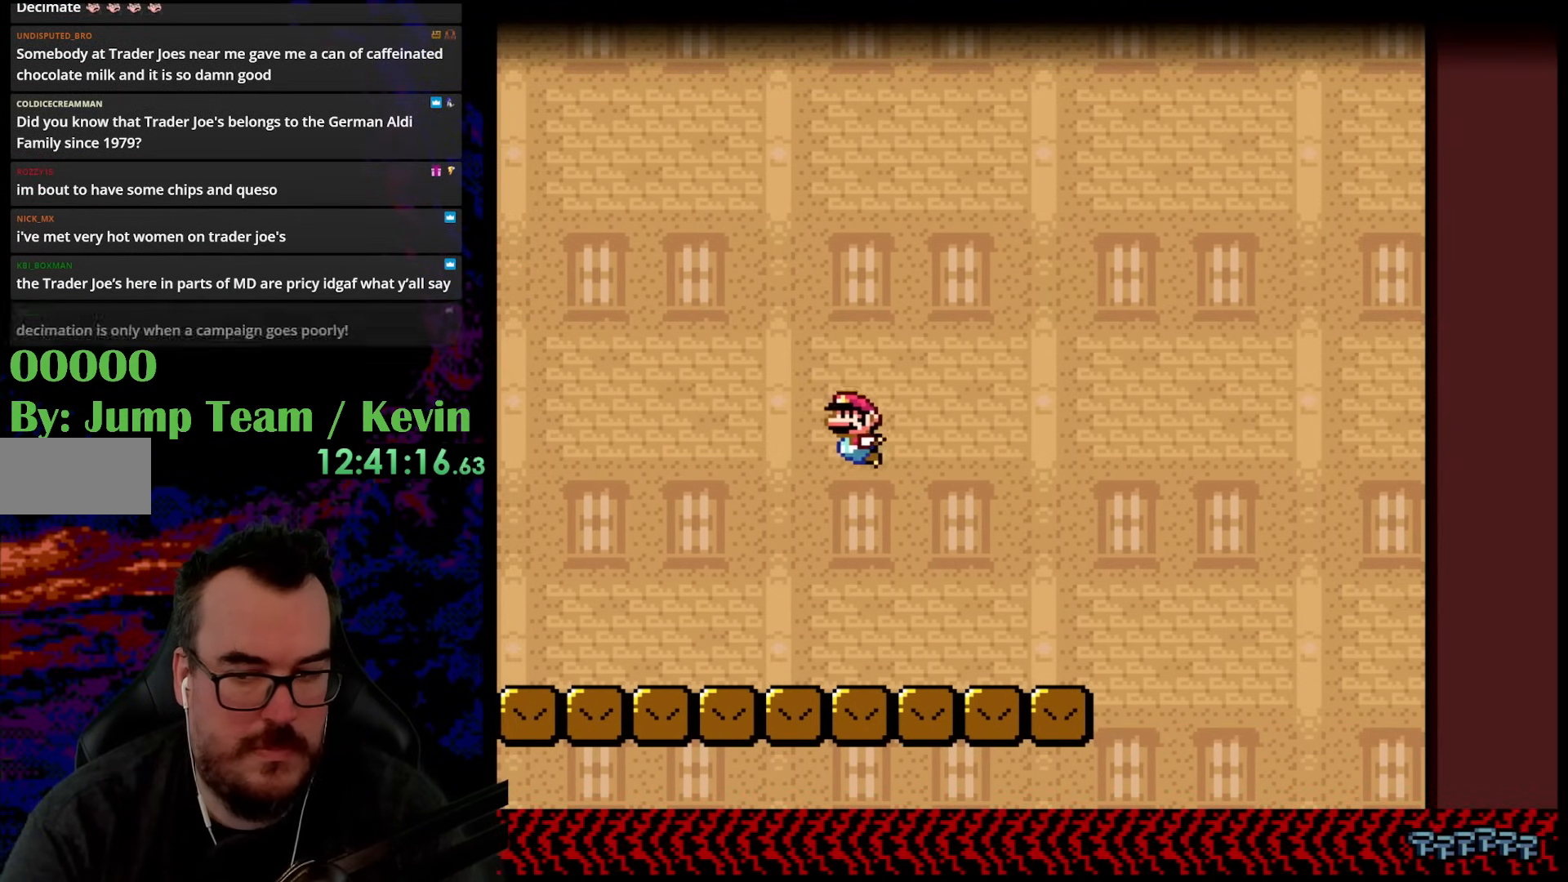
{"buttons": ["Y", "DPAD_LEFT"], "events": []}
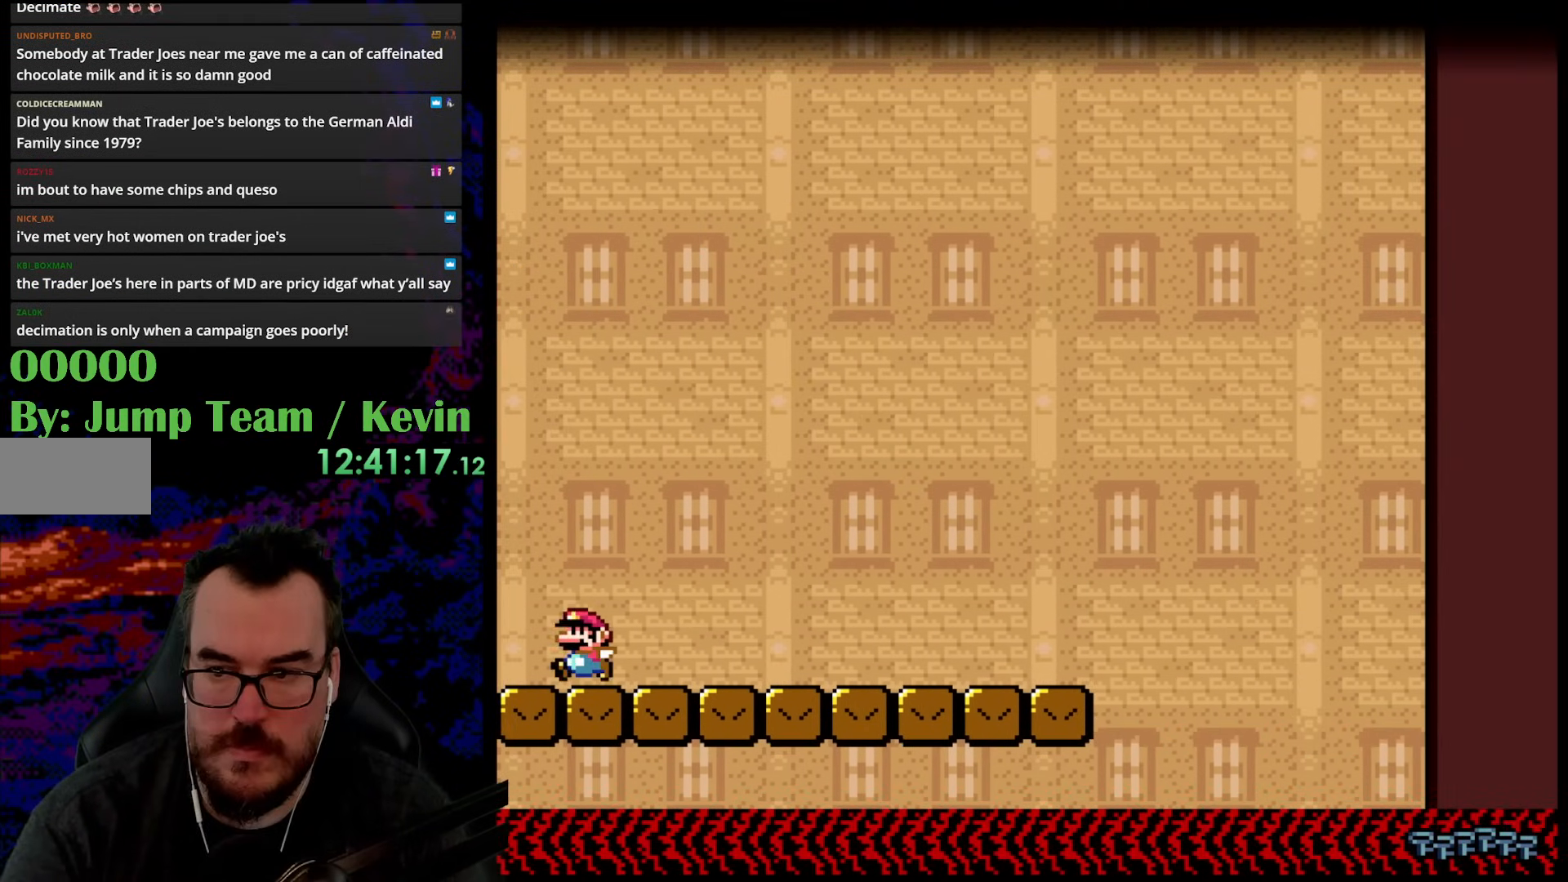
{"buttons": ["Y", "DPAD_LEFT"], "events": []}
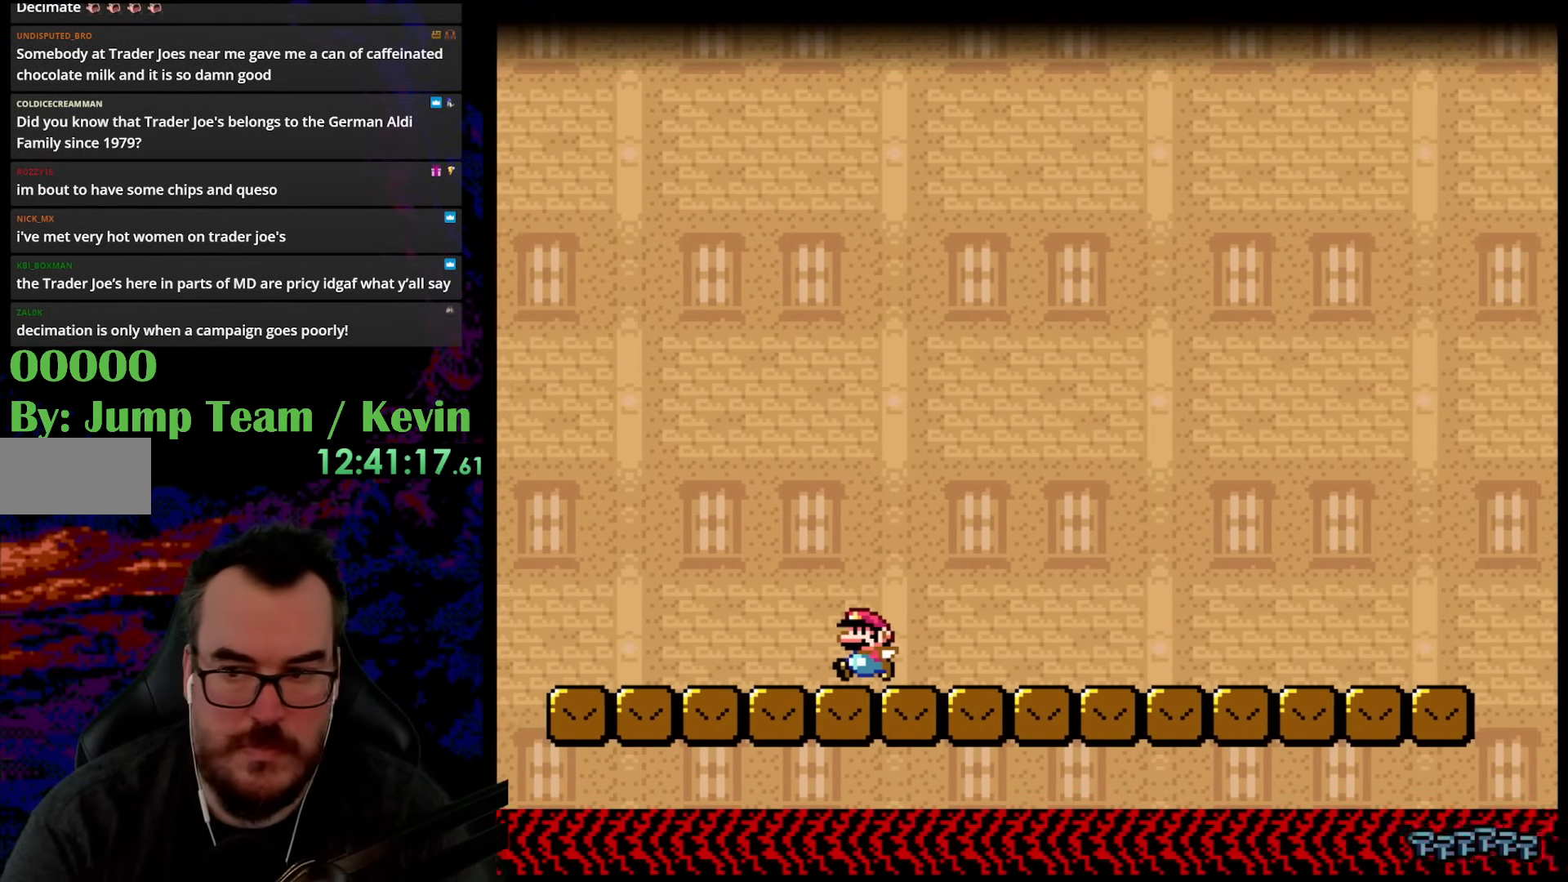
{"buttons": ["Y", "DPAD_LEFT"], "events": []}
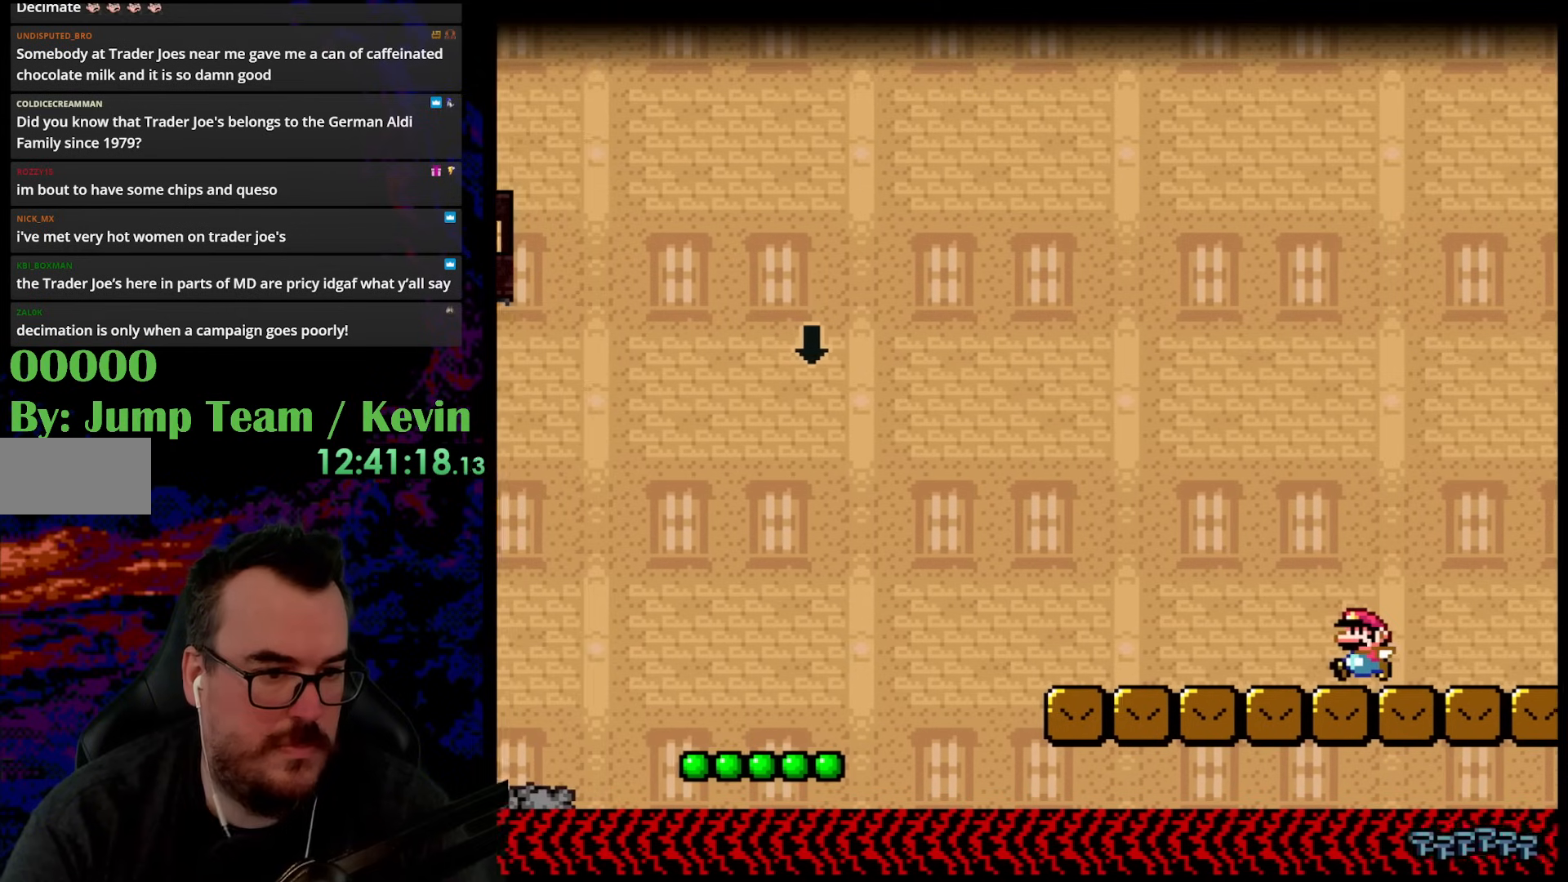
{"buttons": ["B", "Y", "DPAD_UP", "DPAD_LEFT"], "events": [[317, "DPAD_UP", "down"], [450, "B", "down"]]}
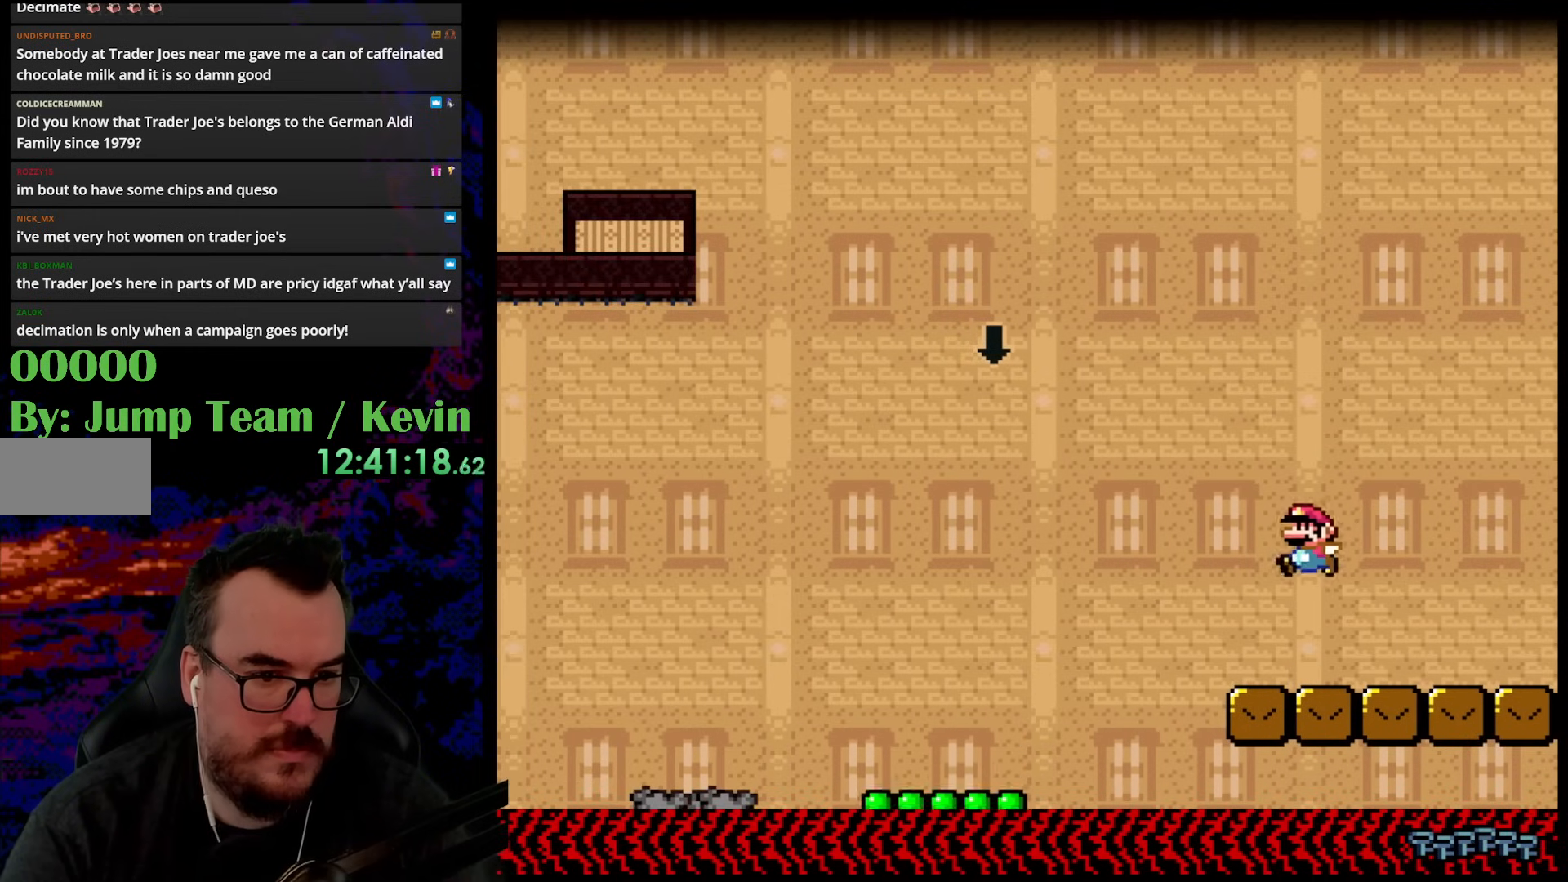
{"buttons": ["B", "Y", "DPAD_RIGHT"], "events": [[400, "DPAD_LEFT", "up"], [417, "DPAD_RIGHT", "down"], [417, "DPAD_UP", "up"]]}
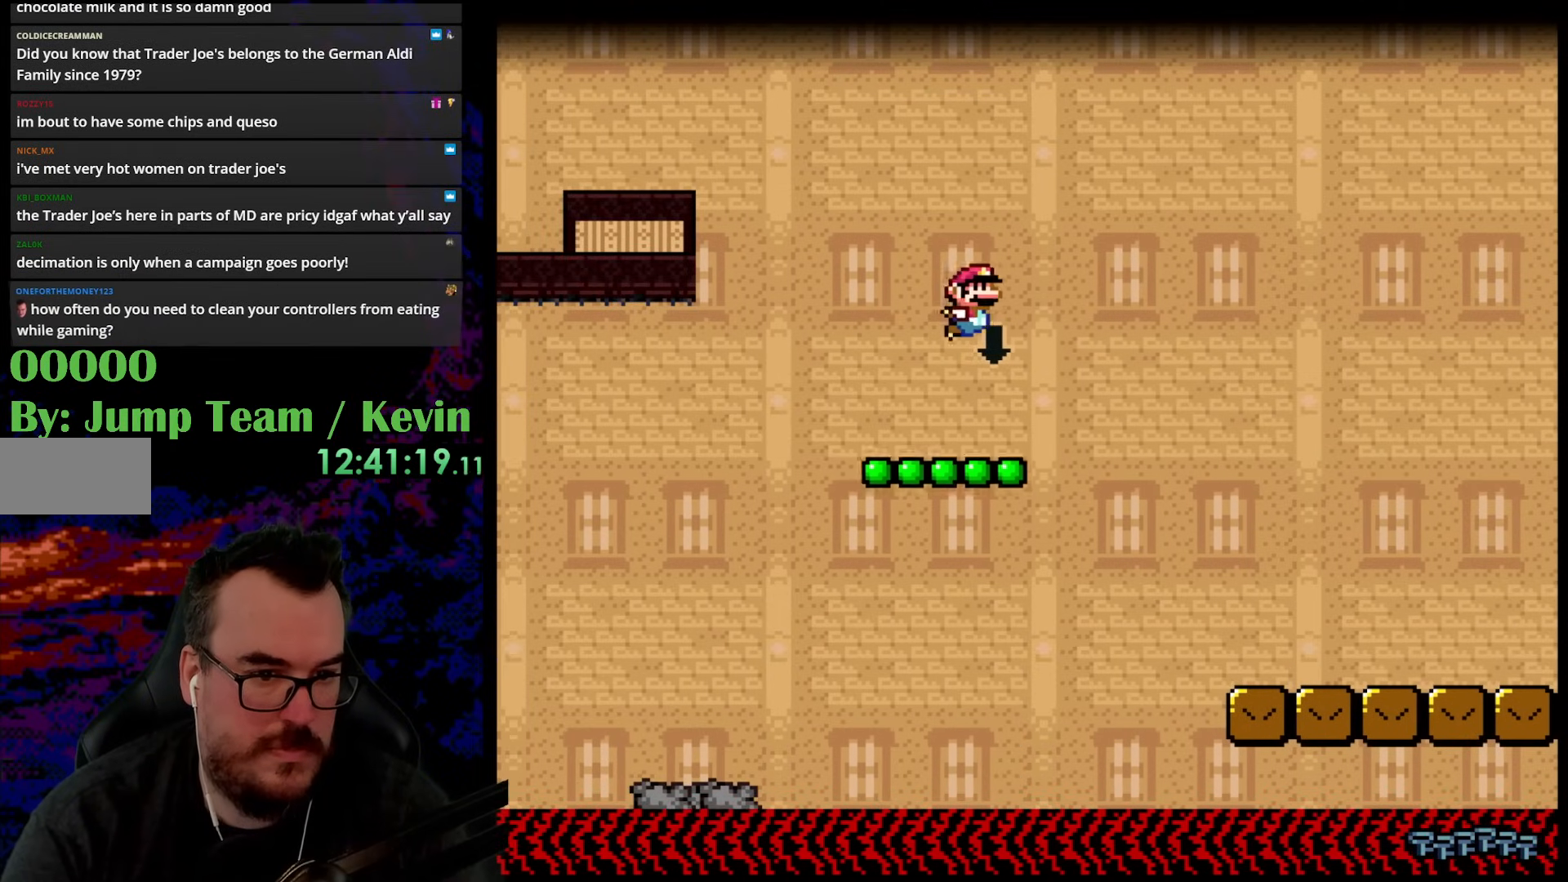
{"buttons": ["Y", "DPAD_UP", "DPAD_LEFT"], "events": [[67, "B", "up"], [100, "DPAD_RIGHT", "up"], [100, "DPAD_UP", "down"], [117, "DPAD_LEFT", "down"], [150, "DPAD_LEFT", "up"], [150, "DPAD_UP", "up"], [267, "B", "down"], [283, "DPAD_UP", "down"], [317, "DPAD_LEFT", "down"], [450, "B", "up"]]}